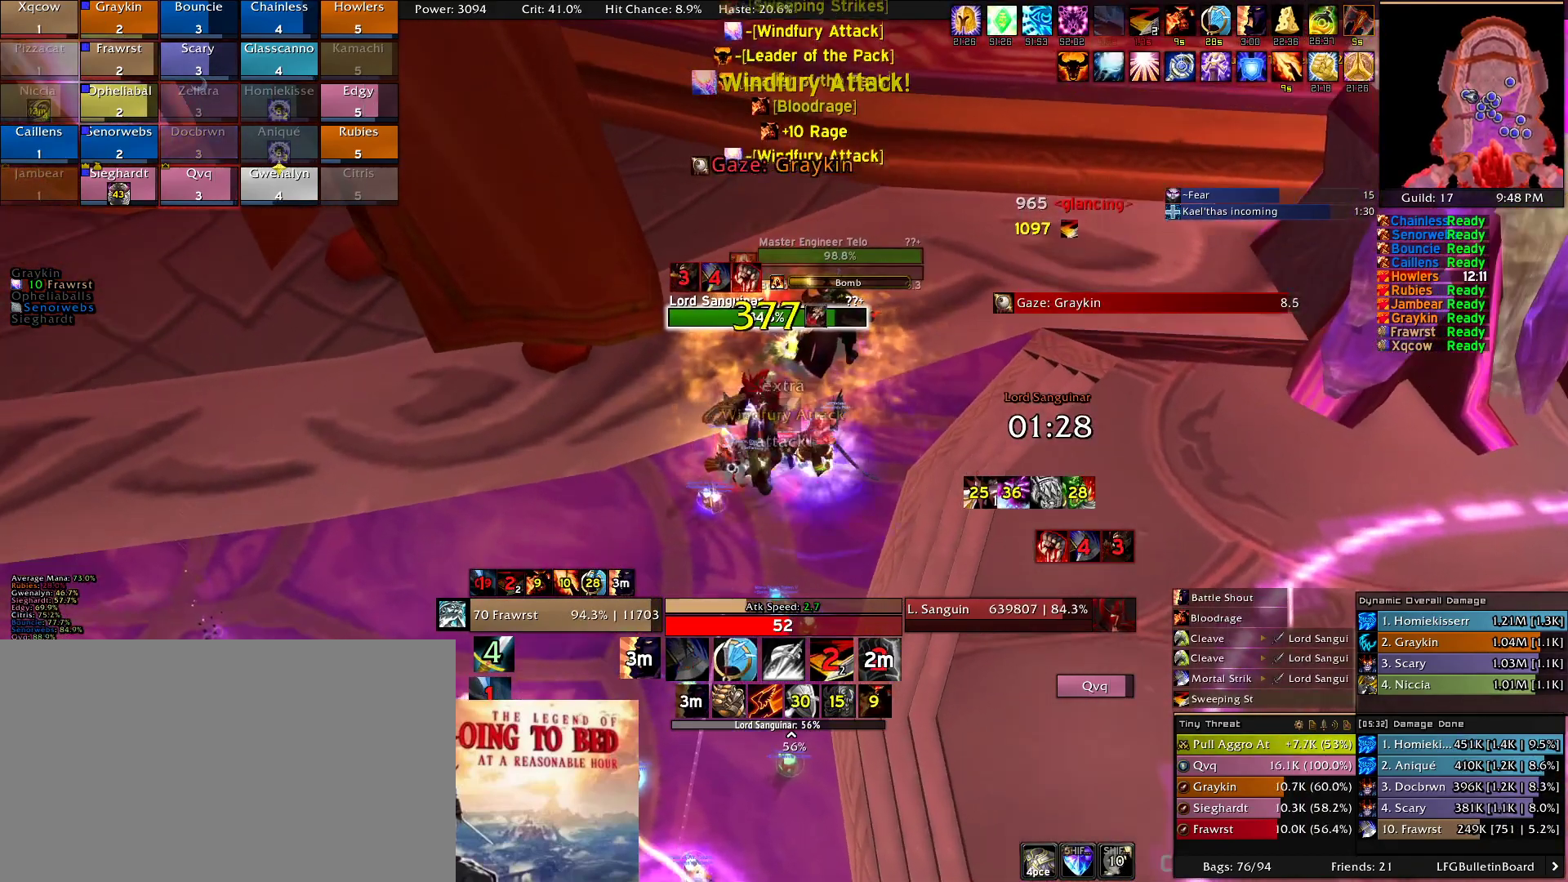
Gameplay with keyboard and mouse; each line is a JSON object with the keys and mouse buttons held at the frame after it. "events" lists presses ("down") and releases ("up") of "1", "2", "3", "4", "5", "a", "alt", "c", "caps_lock", "ctrl", "d", "e", "f", "g", "q", "r", "s", "shift", "t", "tab", "v", "w", "x", "z", "mouse_left", "mouse_wheel" and "mouse_right" between this image and that frame as [ms after this image, input, new state], when the widget could be followed in between. "mouse_left", "mouse_wheel", "mouse_right" = the "left", "wheel", "right" buttons of the "mouse" list. No other keys are recorded. "wheel" means that the mouse wheel is clicked or scrolled. Mouse movement is not recorded.
{"keys": ["2"], "mouse": ["right"], "events": [[66, "2", "up"], [116, "2", "down"], [216, "2", "up"], [300, "2", "down"], [400, "2", "up"], [500, "2", "down"]]}
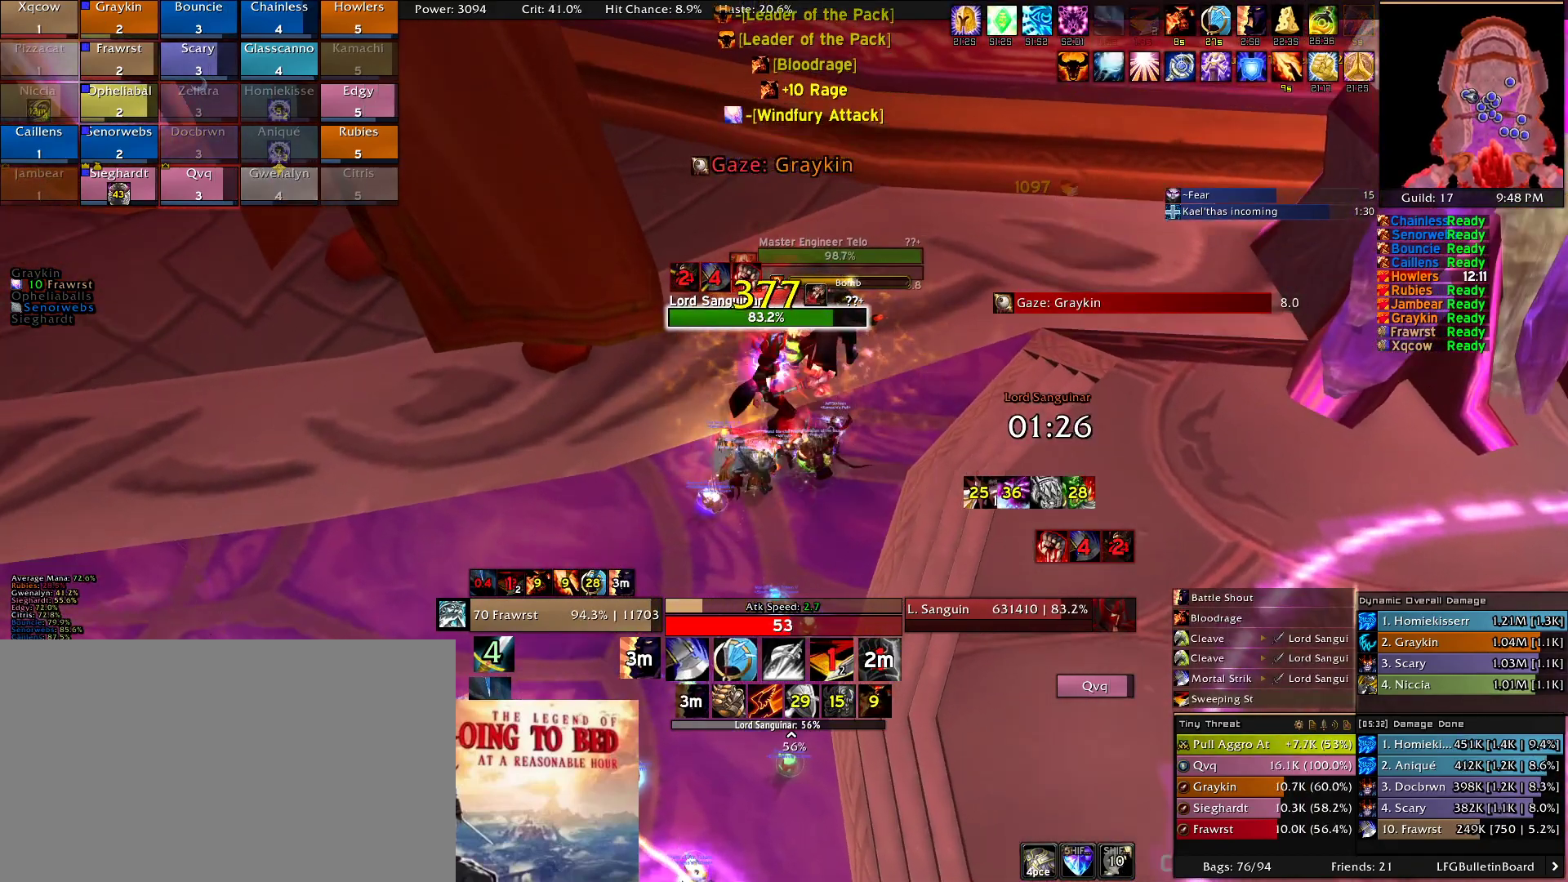
{"keys": ["2"], "mouse": ["right"], "events": [[33, "2", "up"], [133, "2", "down"], [233, "2", "up"], [316, "2", "down"], [416, "2", "up"], [466, "2", "down"]]}
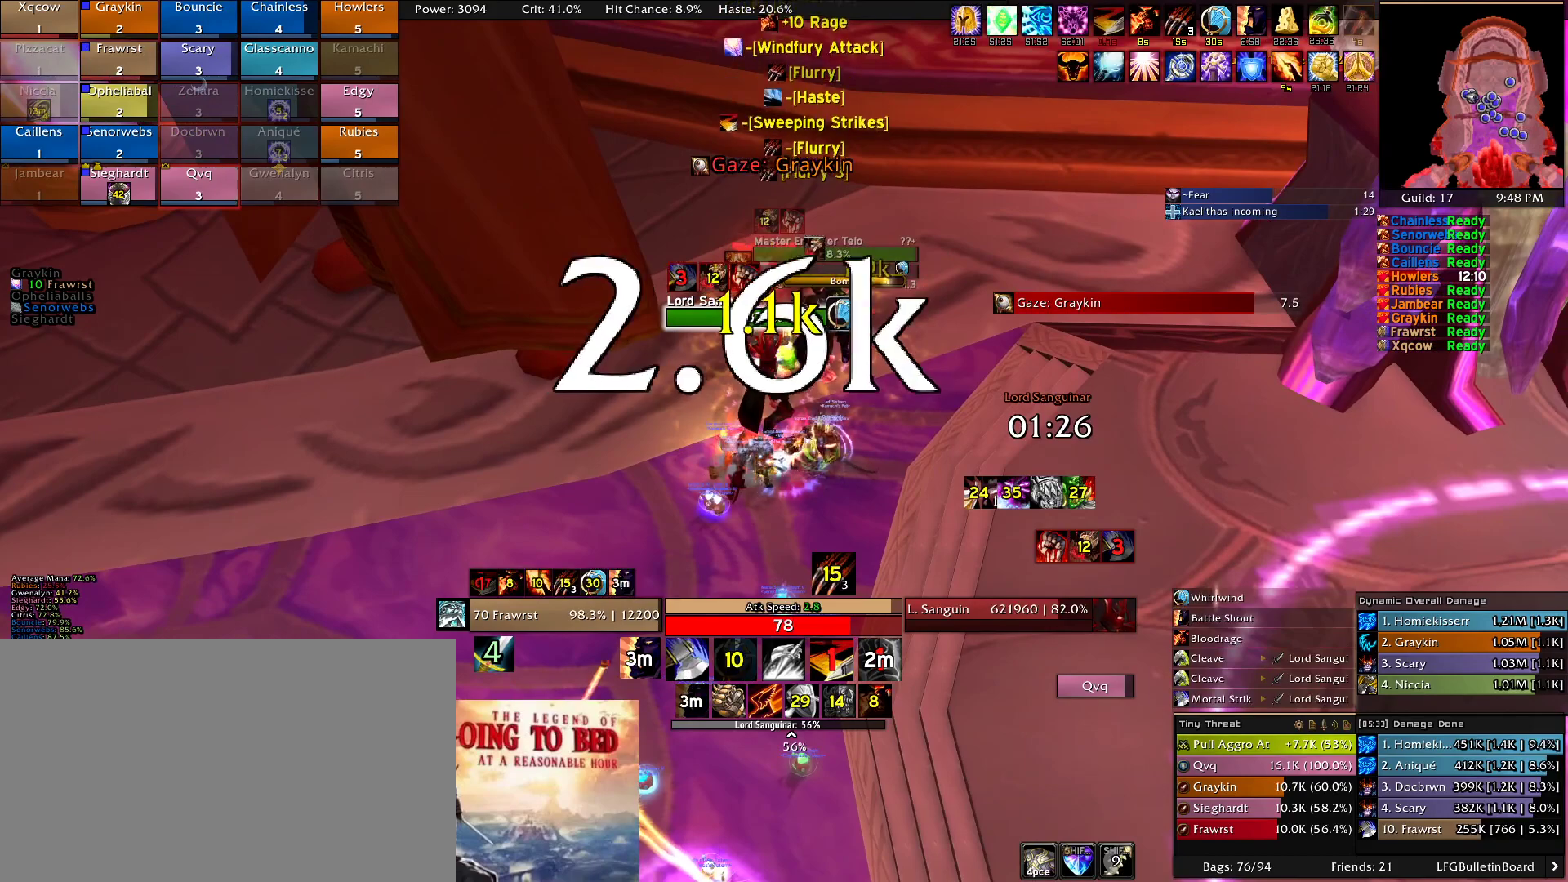
{"keys": [], "mouse": ["right"], "events": [[50, "2", "up"], [150, "e", "down"], [250, "e", "up"], [283, "e", "down"], [383, "e", "up"]]}
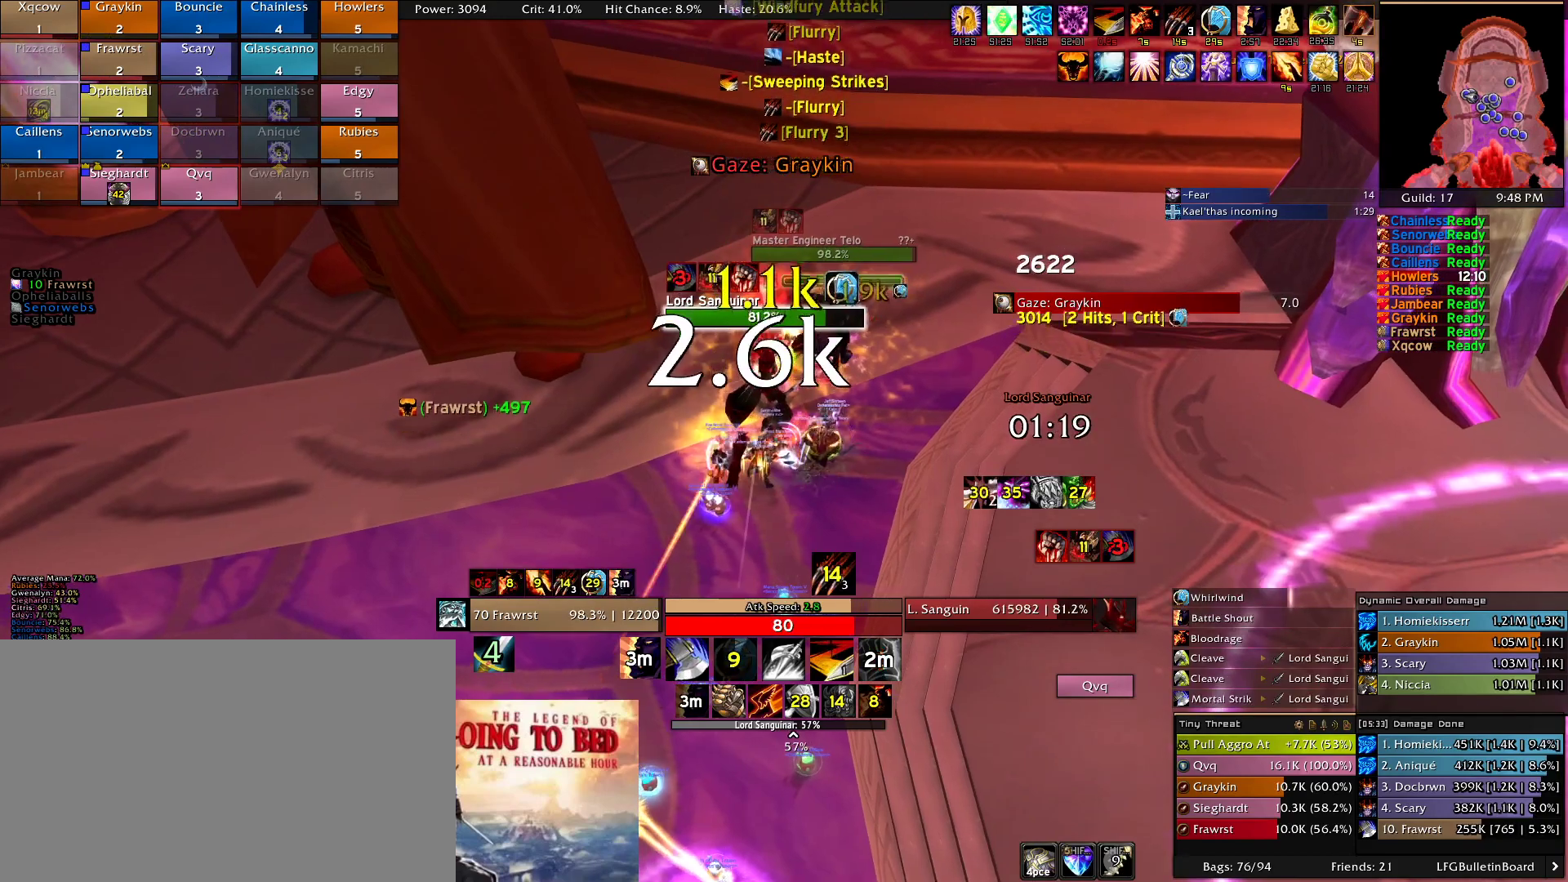
{"keys": [], "mouse": ["right"], "events": [[116, "e", "down"], [216, "e", "up"], [350, "5", "down"], [400, "5", "up"]]}
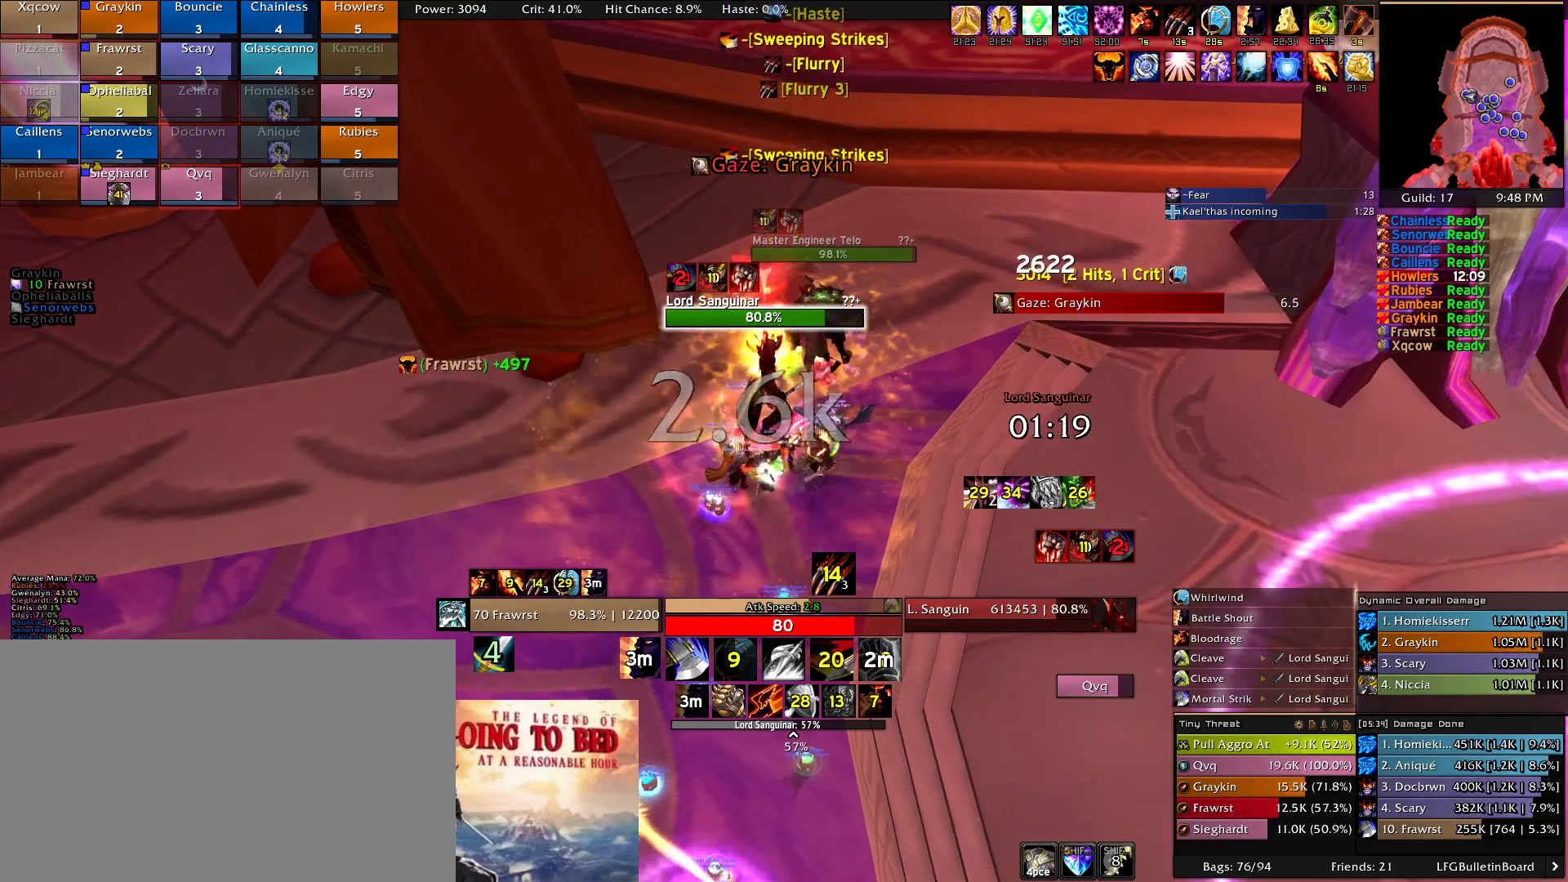
{"keys": ["e"], "mouse": ["right"], "events": [[33, "e", "down"], [83, "e", "up"], [183, "e", "down"], [266, "e", "up"], [316, "e", "down"], [416, "e", "up"], [466, "e", "down"]]}
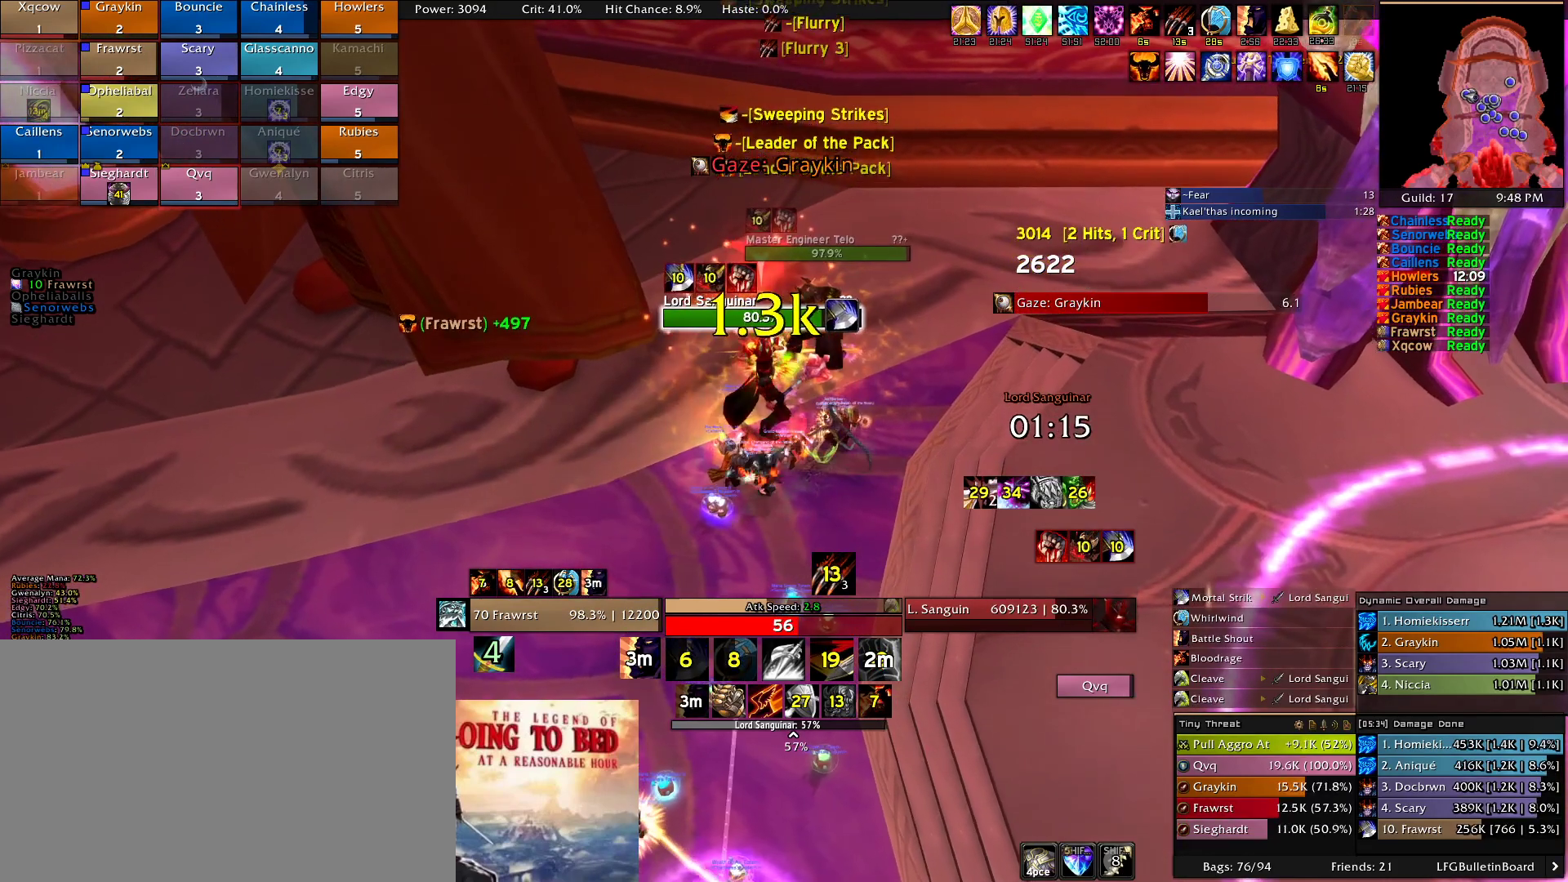
{"keys": ["e"], "mouse": ["right"], "events": [[50, "e", "up"], [150, "e", "down"], [200, "e", "up"], [283, "e", "down"], [333, "e", "up"], [433, "e", "down"]]}
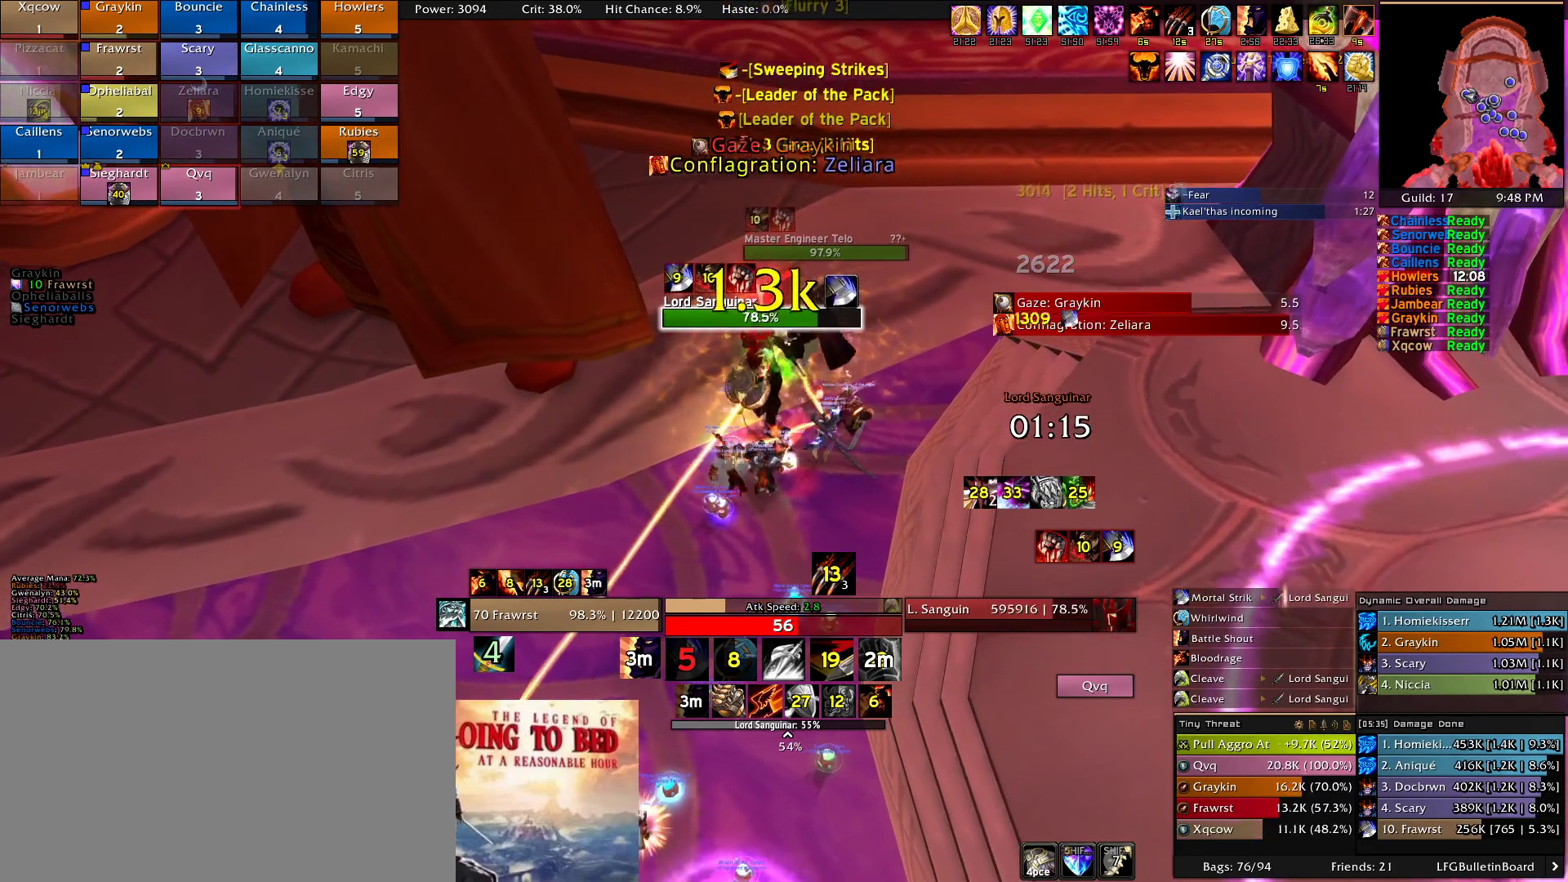
{"keys": [], "mouse": ["right"], "events": [[16, "e", "up"], [66, "e", "down"], [166, "e", "up"], [216, "e", "down"], [300, "e", "up"], [350, "e", "down"], [450, "e", "up"]]}
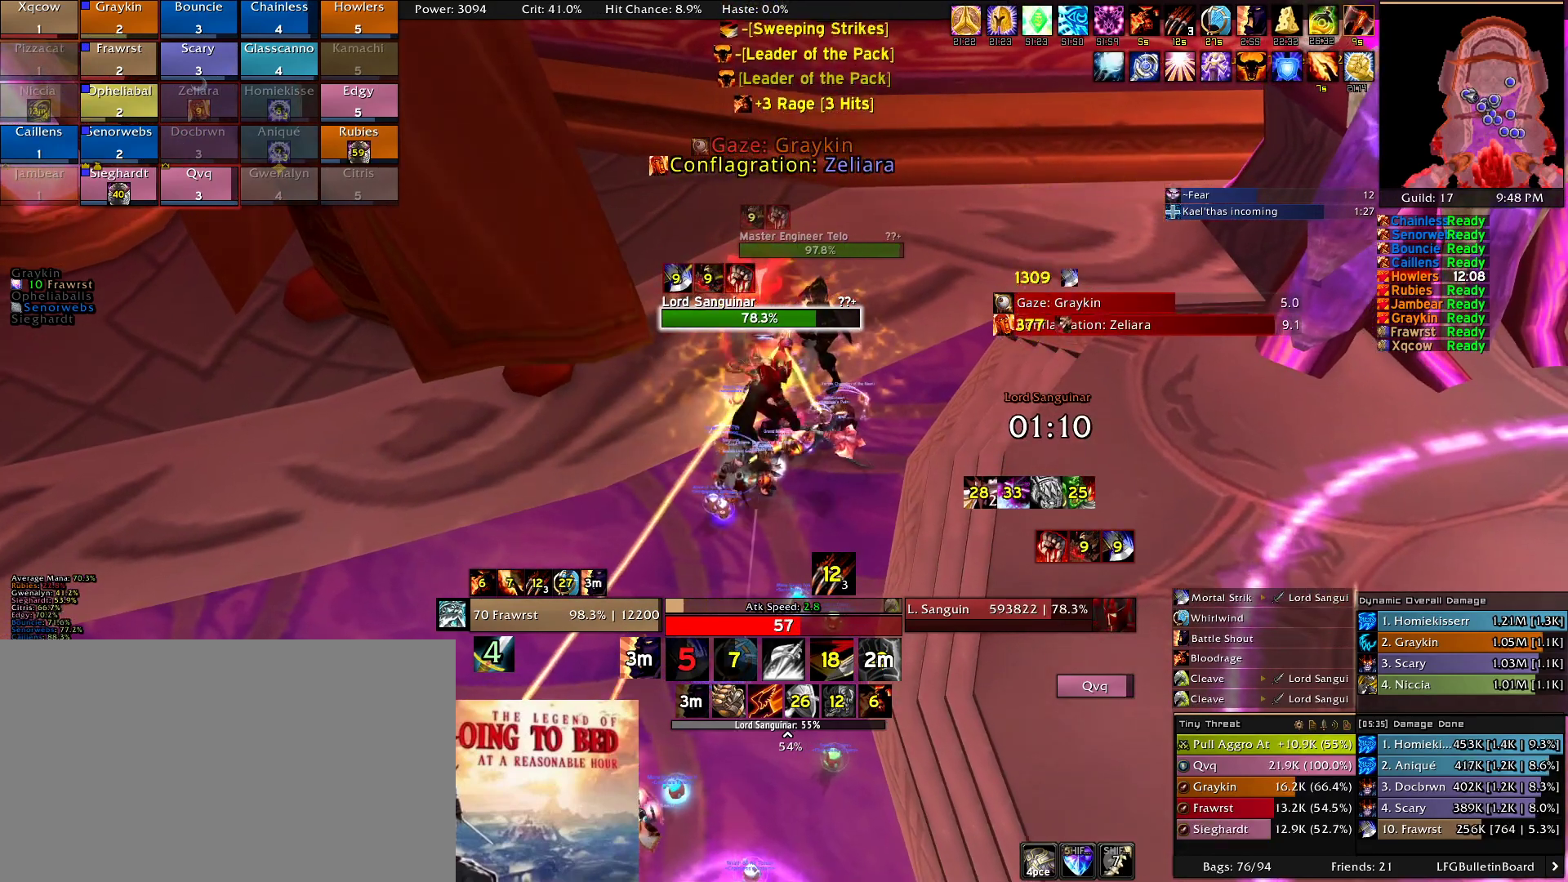
{"keys": [], "mouse": ["right"], "events": [[33, "e", "down"], [83, "e", "up"], [183, "e", "down"], [266, "e", "up"], [316, "e", "down"], [416, "e", "up"]]}
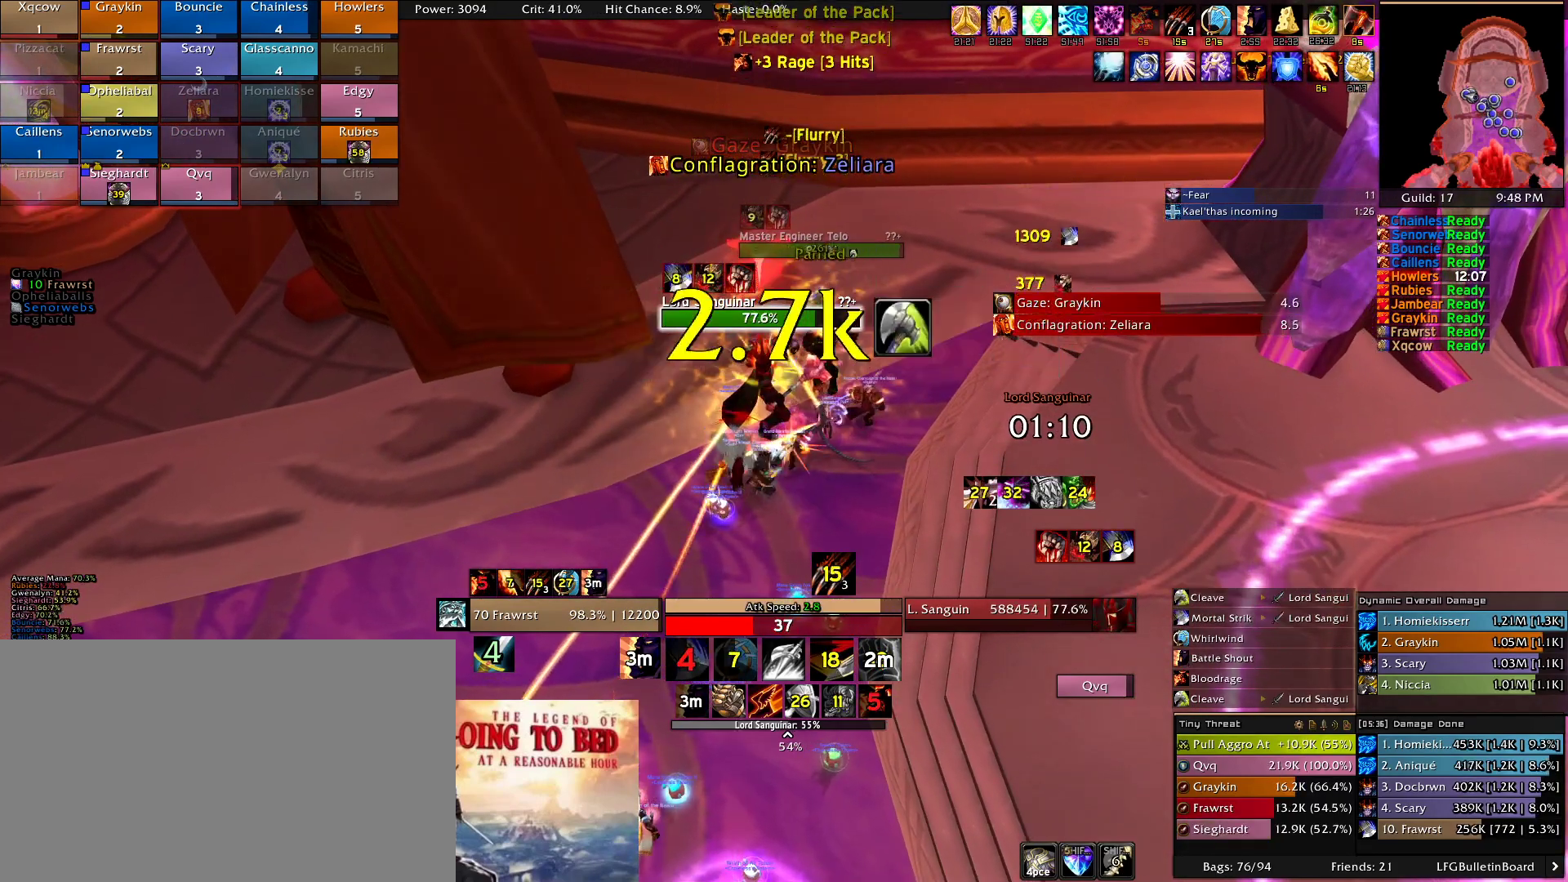
{"keys": [], "mouse": ["right"], "events": [[16, "5", "down"], [100, "5", "up"], [200, "e", "down"], [283, "e", "up"], [333, "e", "down"], [433, "e", "up"]]}
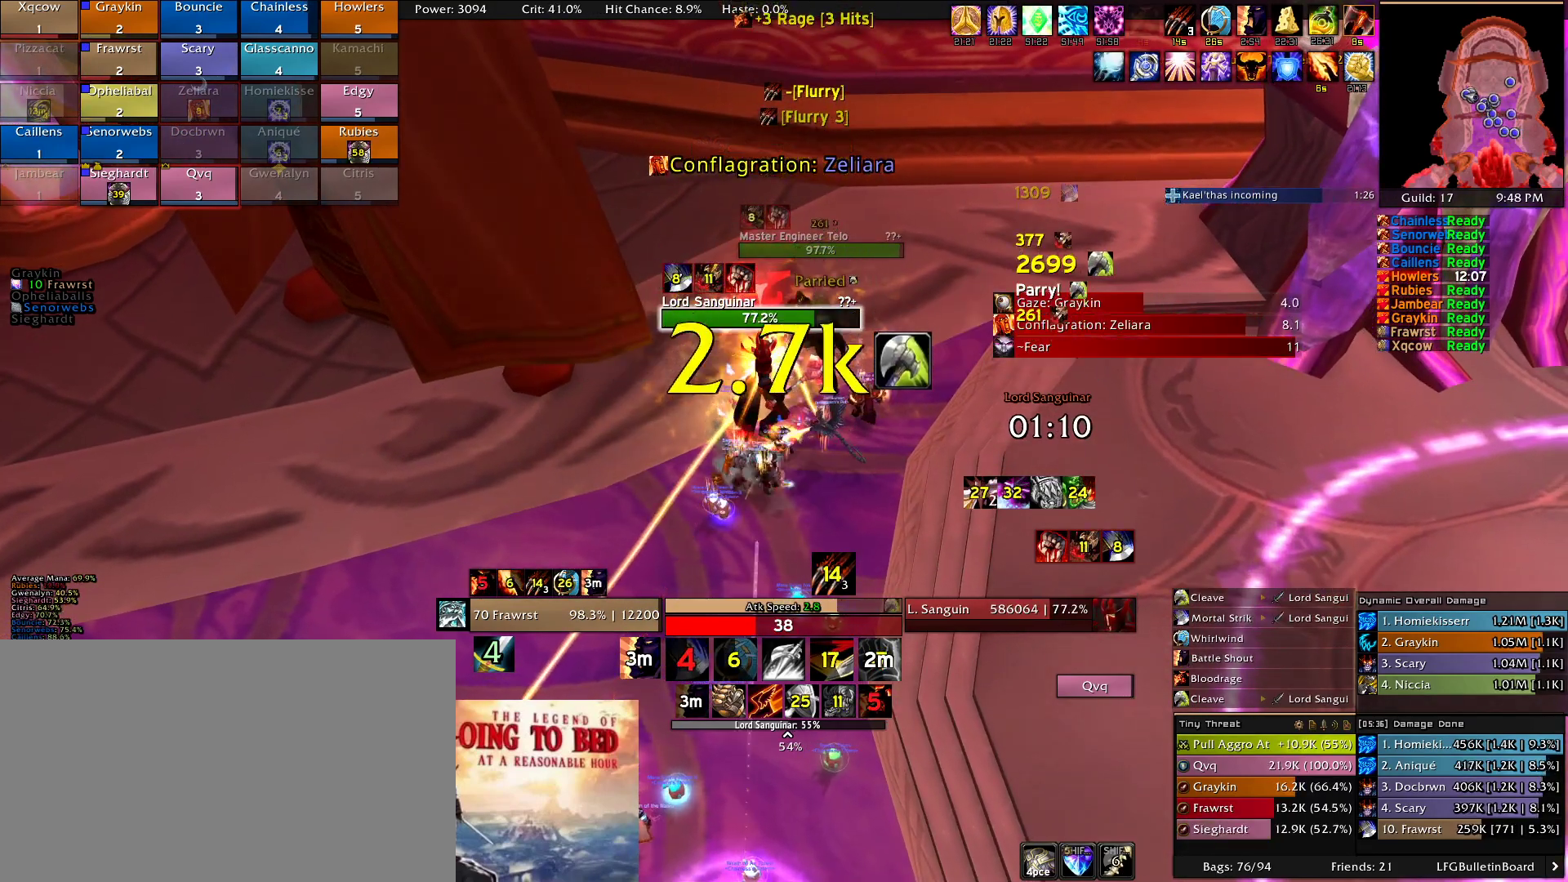
{"keys": [], "mouse": ["right"], "events": [[16, "e", "down"], [116, "e", "up"], [216, "e", "down"], [300, "e", "up"], [350, "e", "down"], [450, "e", "up"]]}
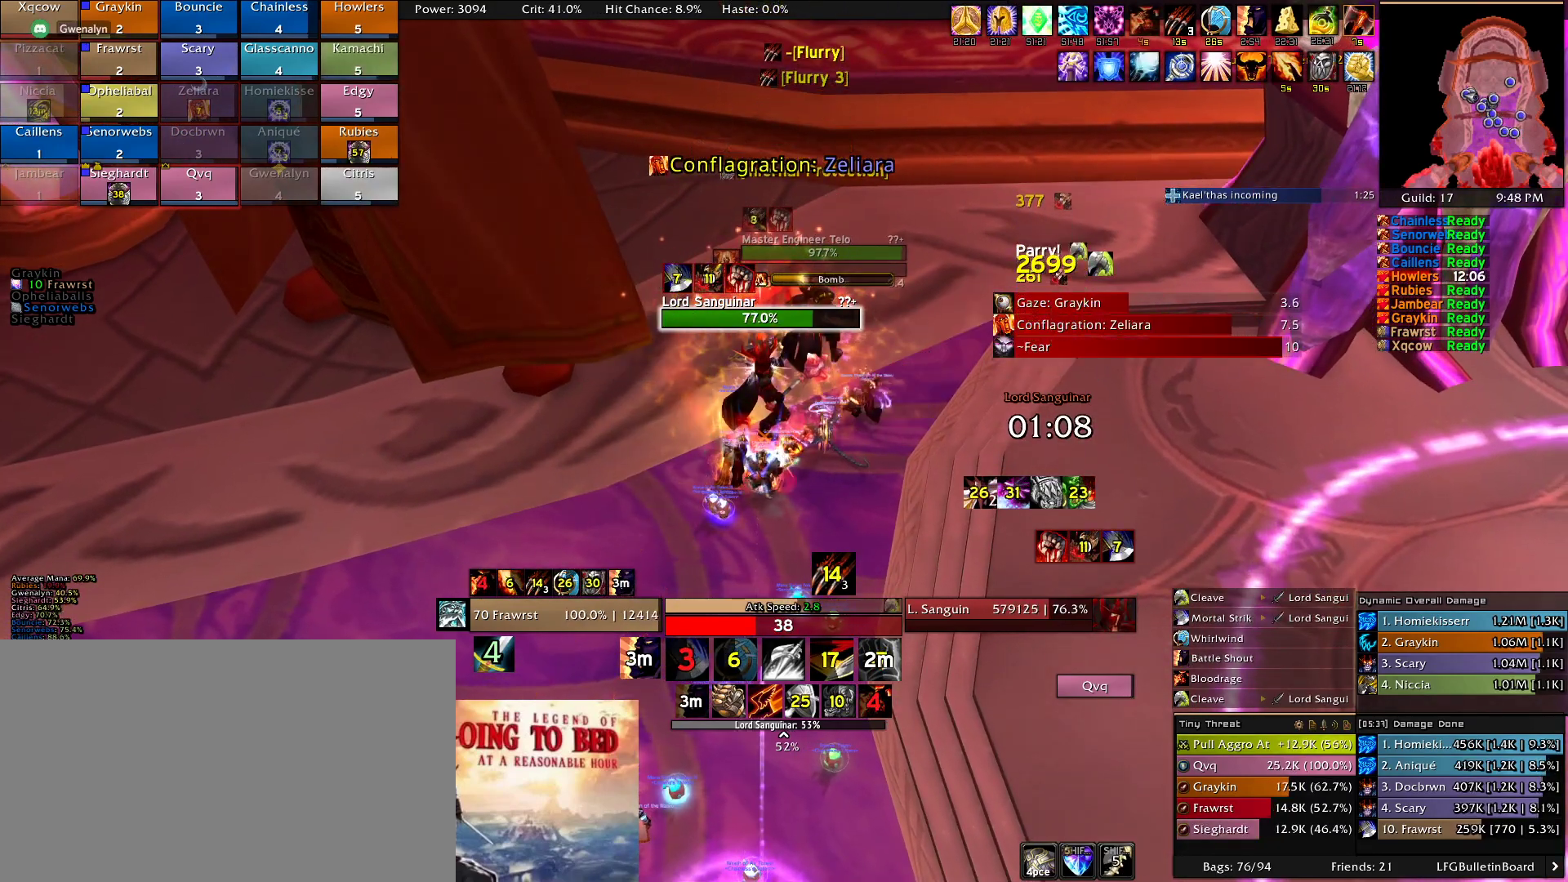
{"keys": [], "mouse": ["right"], "events": [[33, "e", "down"], [133, "e", "up"], [183, "e", "down"], [316, "e", "up"], [416, "e", "down"], [466, "e", "up"]]}
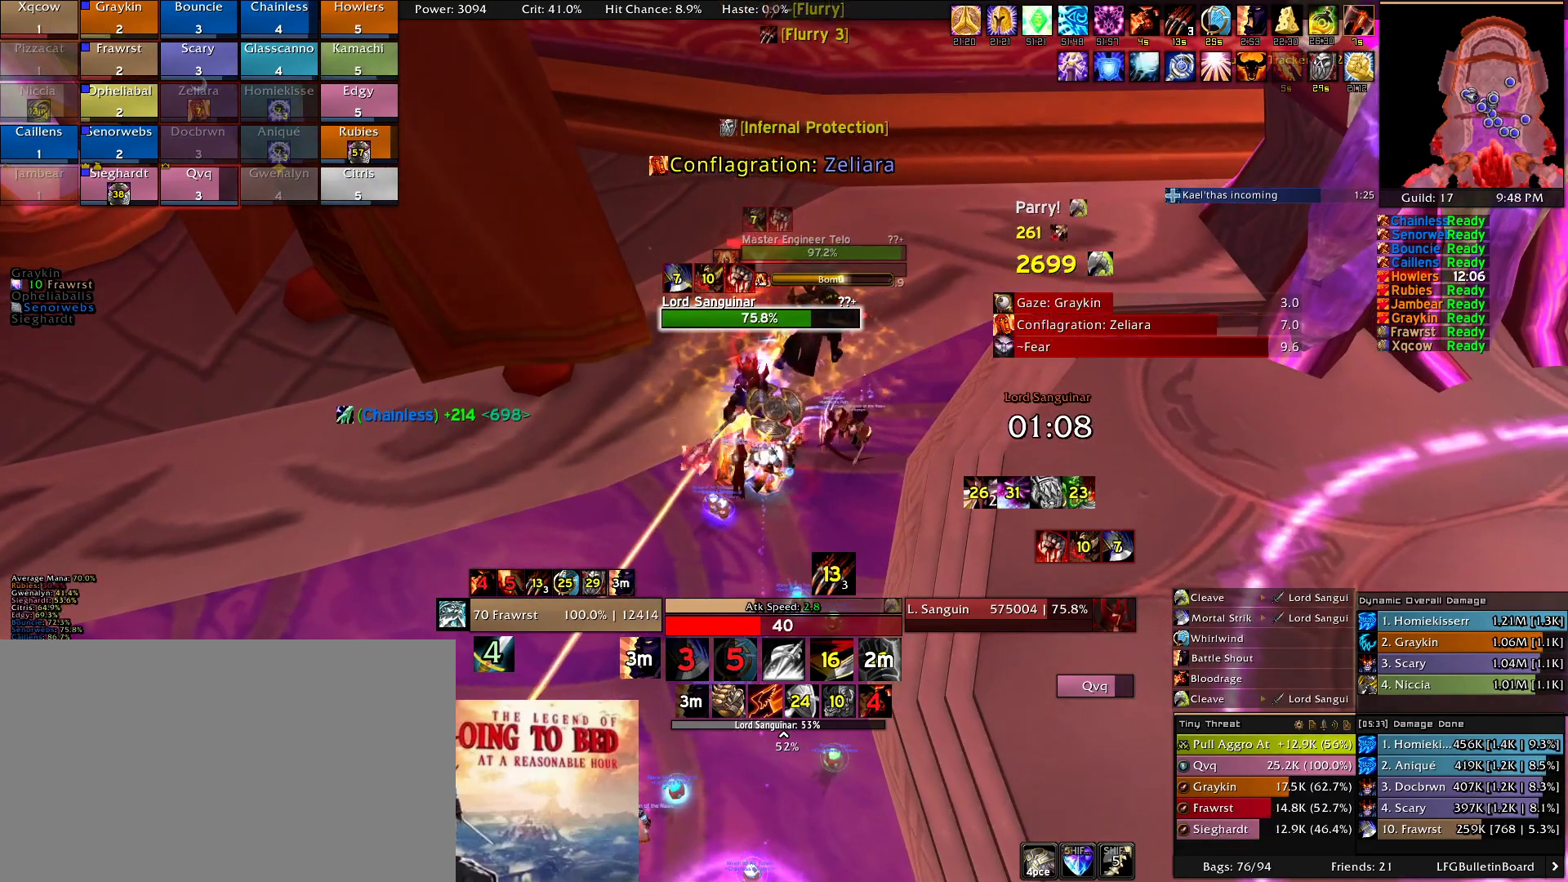
{"keys": [], "mouse": ["right"], "events": [[50, "e", "down"], [150, "e", "up"], [200, "2", "down"], [283, "2", "up"], [383, "2", "down"], [483, "2", "up"]]}
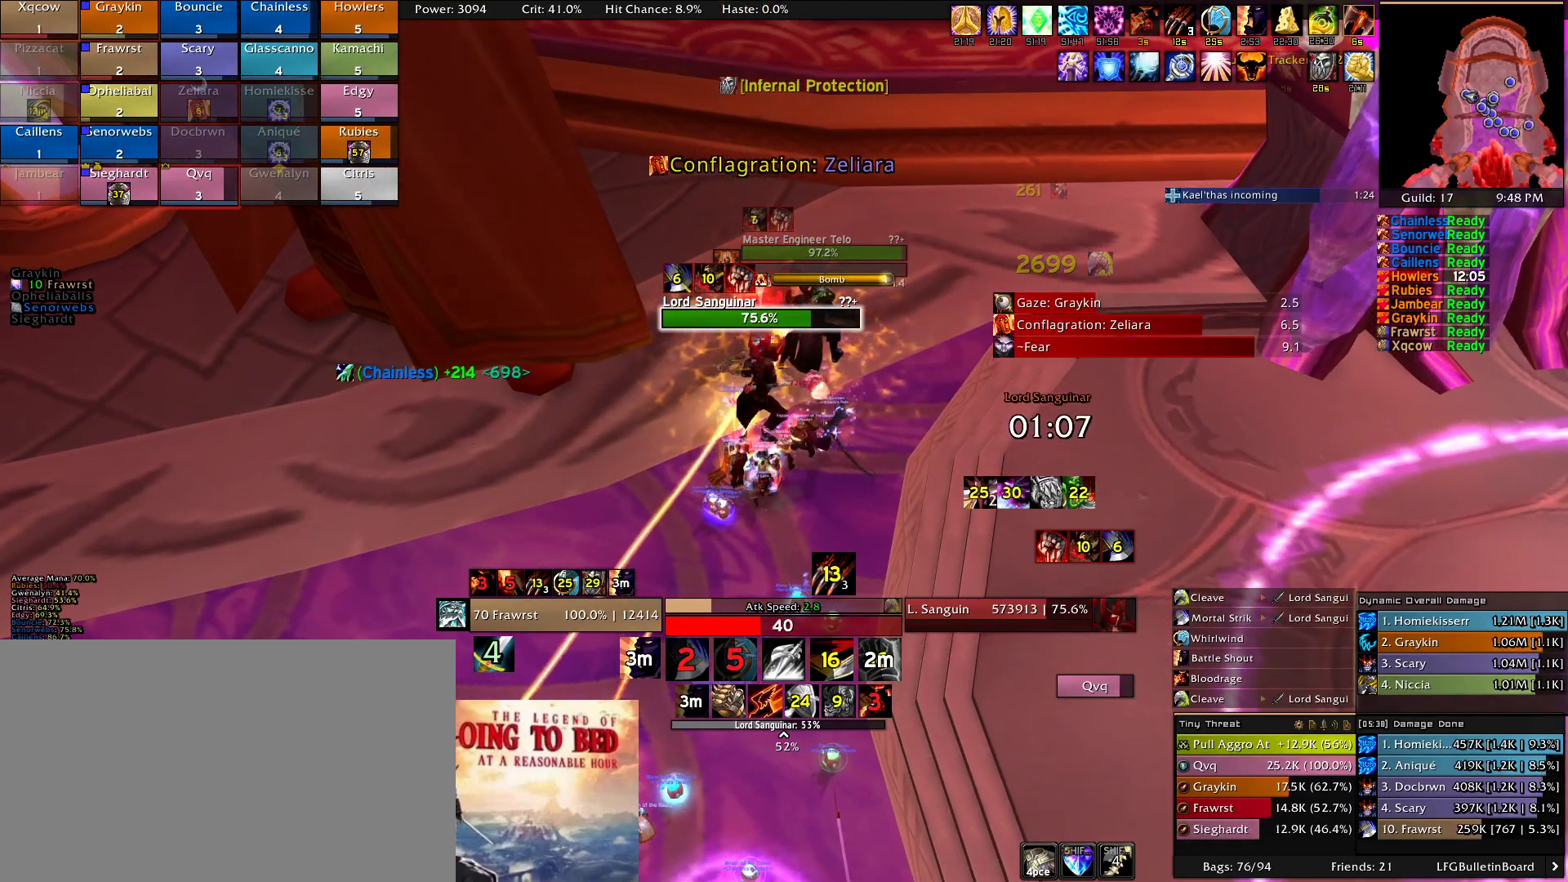
{"keys": ["2"], "mouse": ["right"], "events": [[66, "2", "down"], [166, "2", "up"], [266, "2", "down"], [300, "2", "up"], [400, "2", "down"]]}
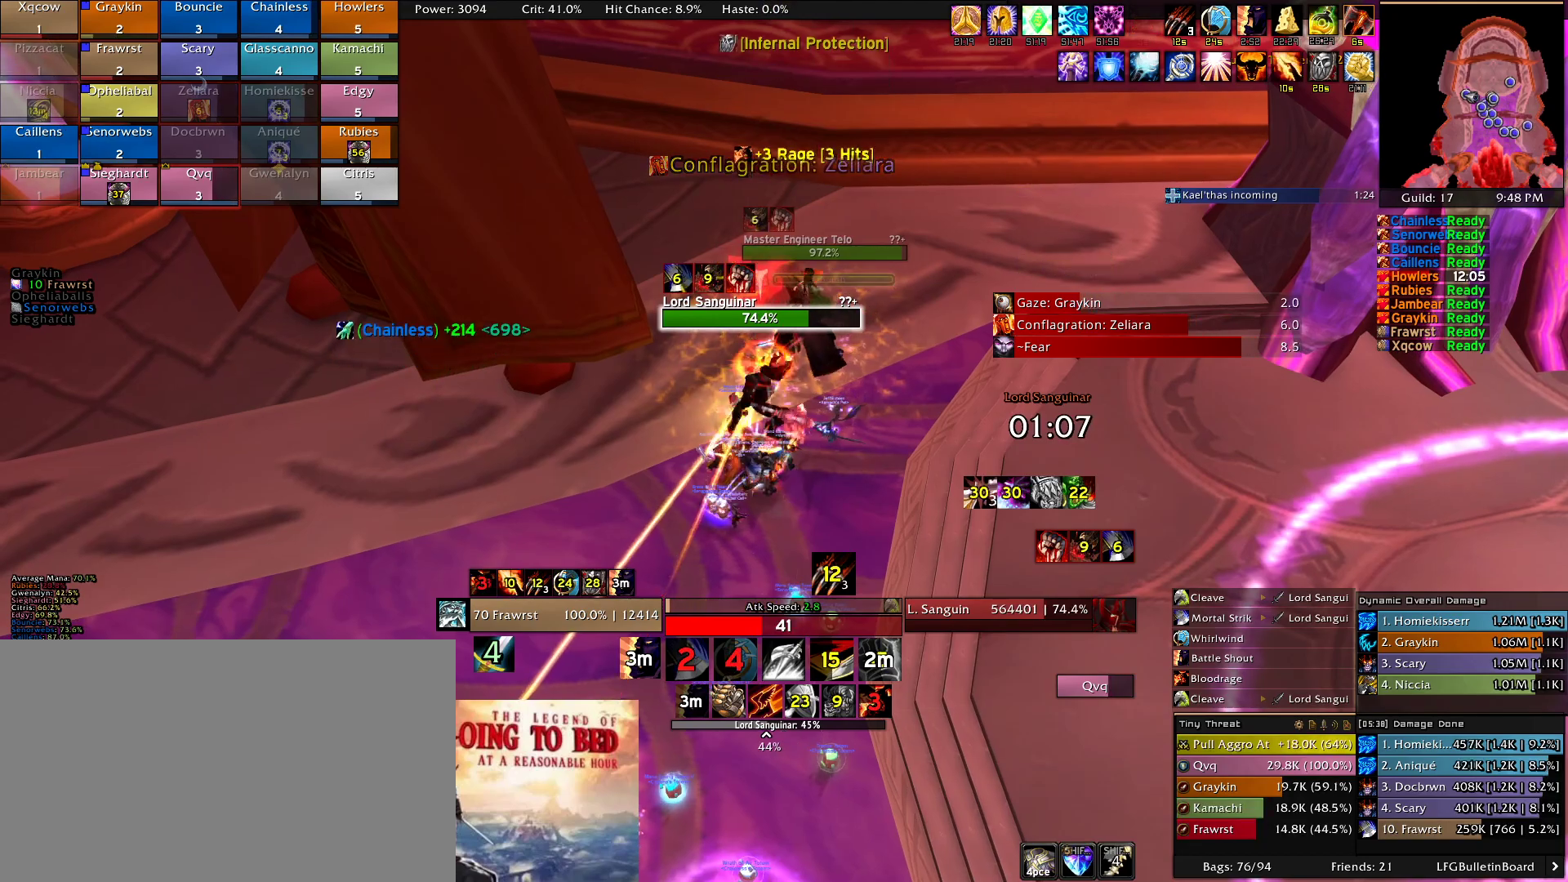
{"keys": ["e"], "mouse": ["right"], "events": [[33, "2", "up"], [83, "2", "down"], [183, "2", "up"], [266, "2", "down"], [366, "2", "up"], [416, "e", "down"]]}
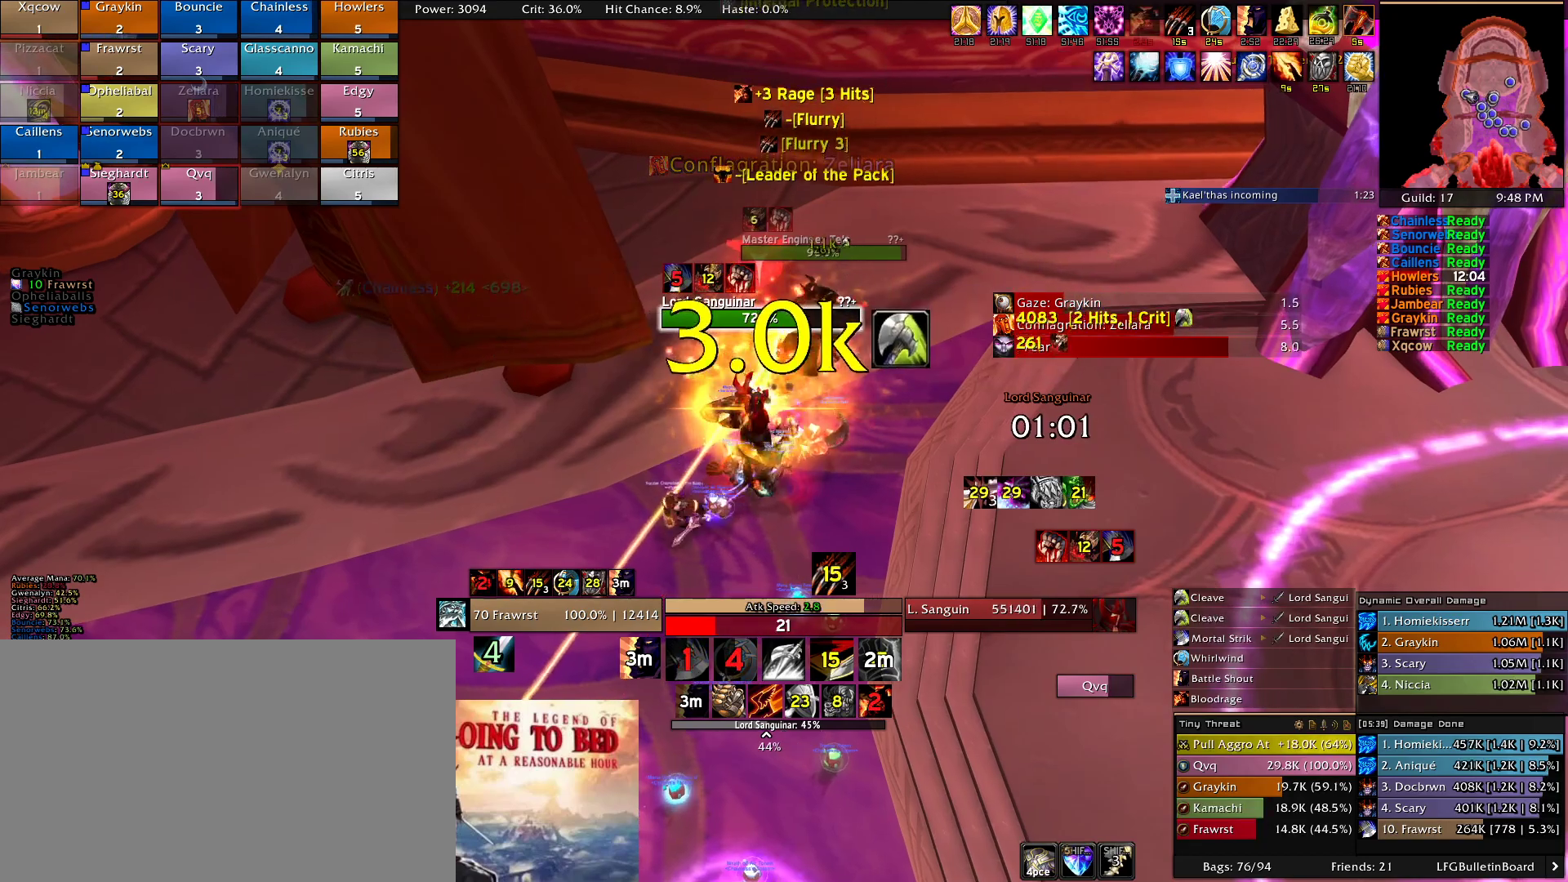
{"keys": ["e"], "mouse": ["right"], "events": [[16, "e", "up"], [100, "e", "down"], [200, "e", "up"], [250, "e", "down"], [333, "e", "up"], [383, "e", "down"]]}
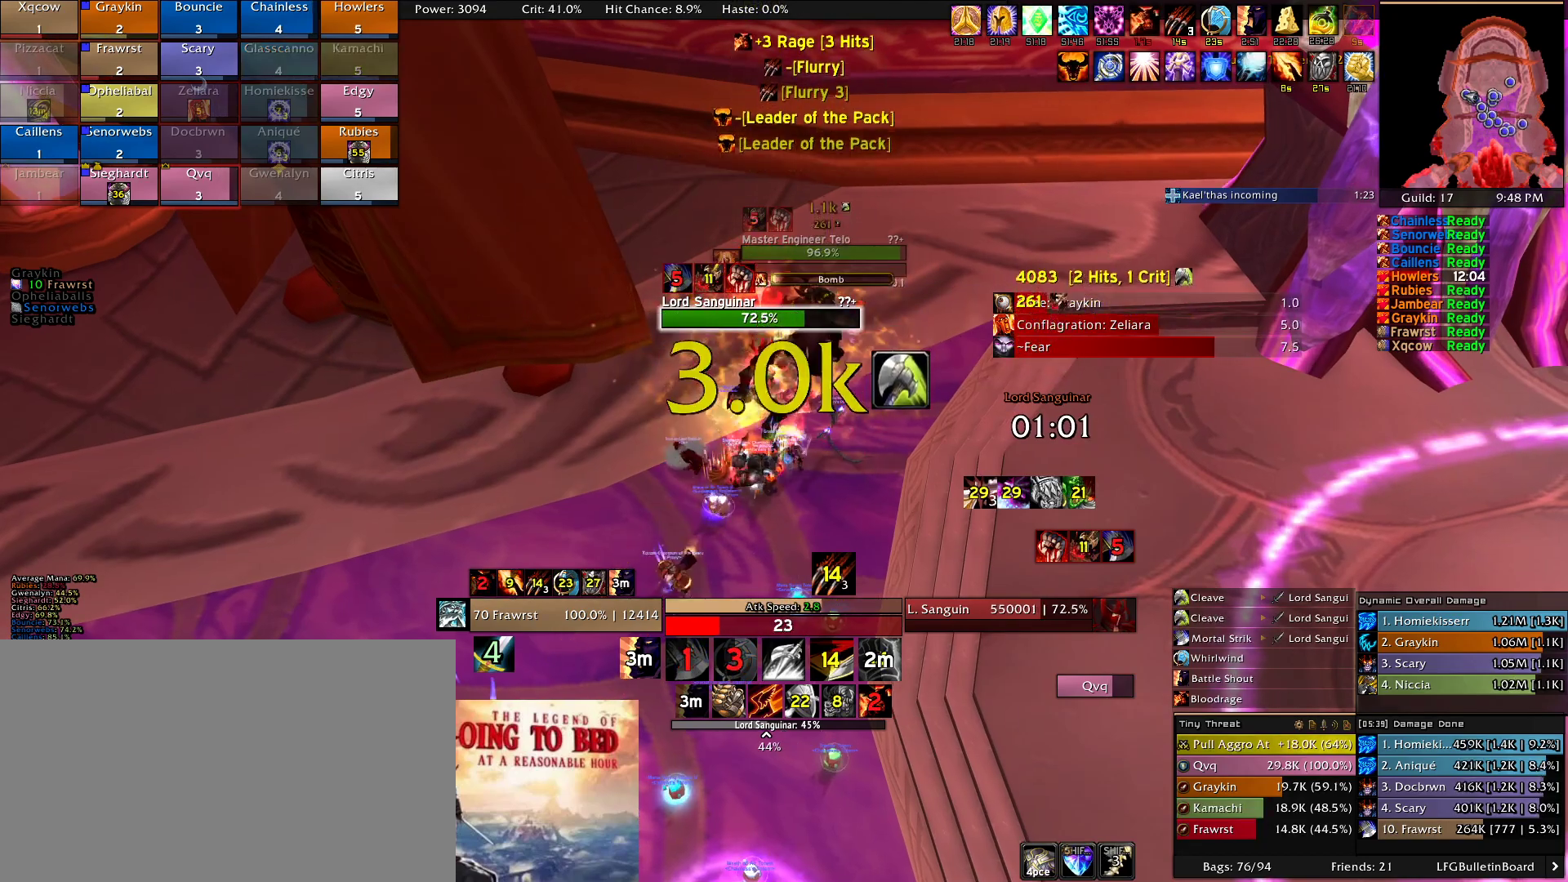
{"keys": [], "mouse": ["right"], "events": [[166, "e", "up"], [216, "e", "down"], [350, "e", "up"], [400, "e", "down"], [500, "e", "up"]]}
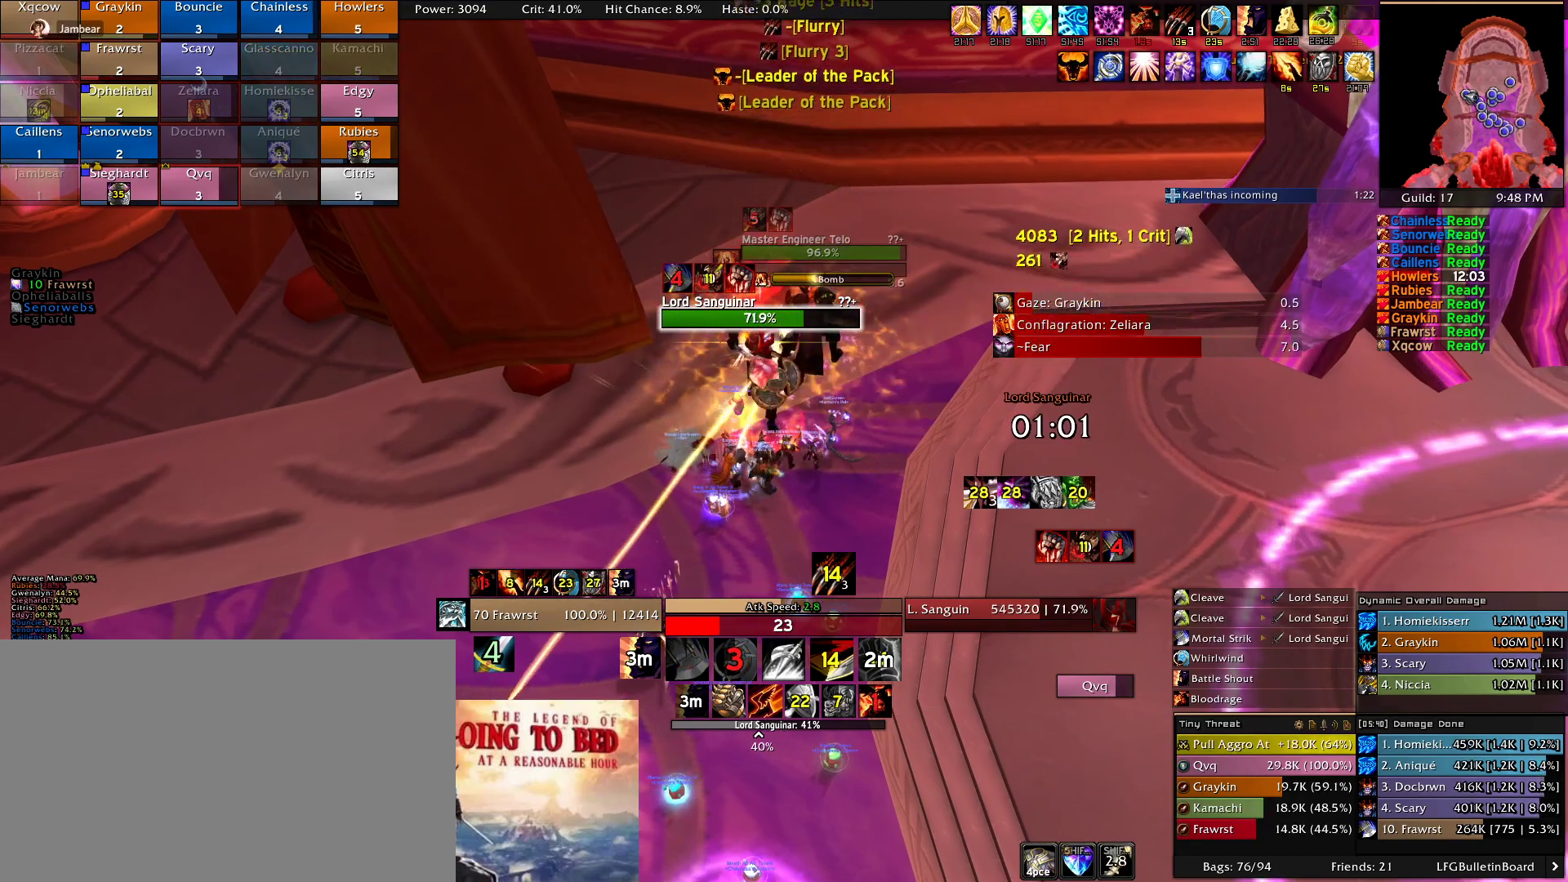
{"keys": [], "mouse": ["right"], "events": []}
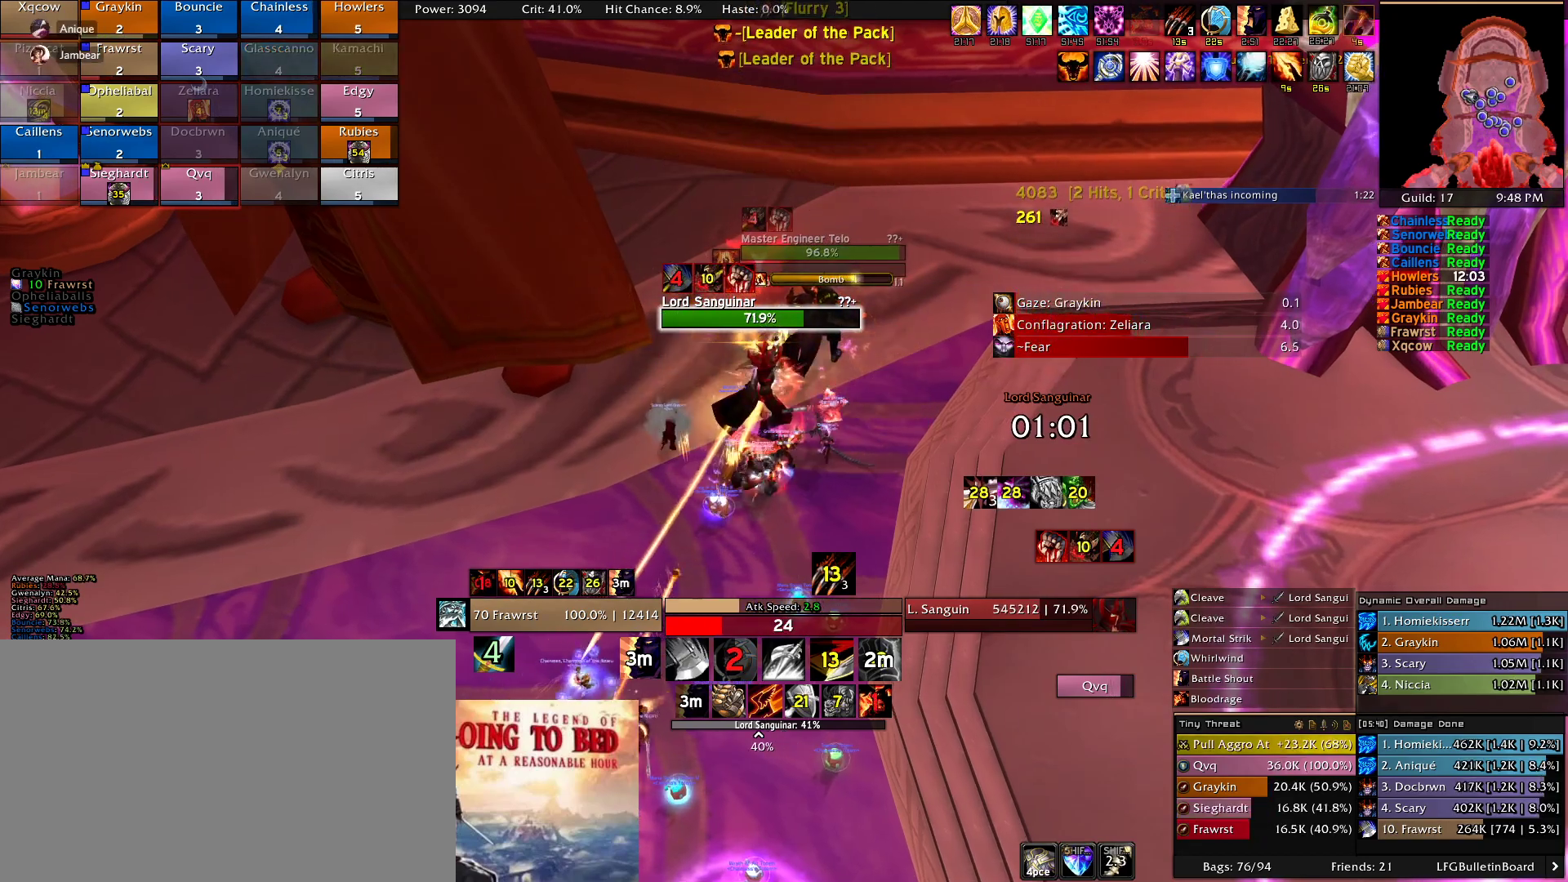
{"keys": [], "mouse": ["right"], "events": []}
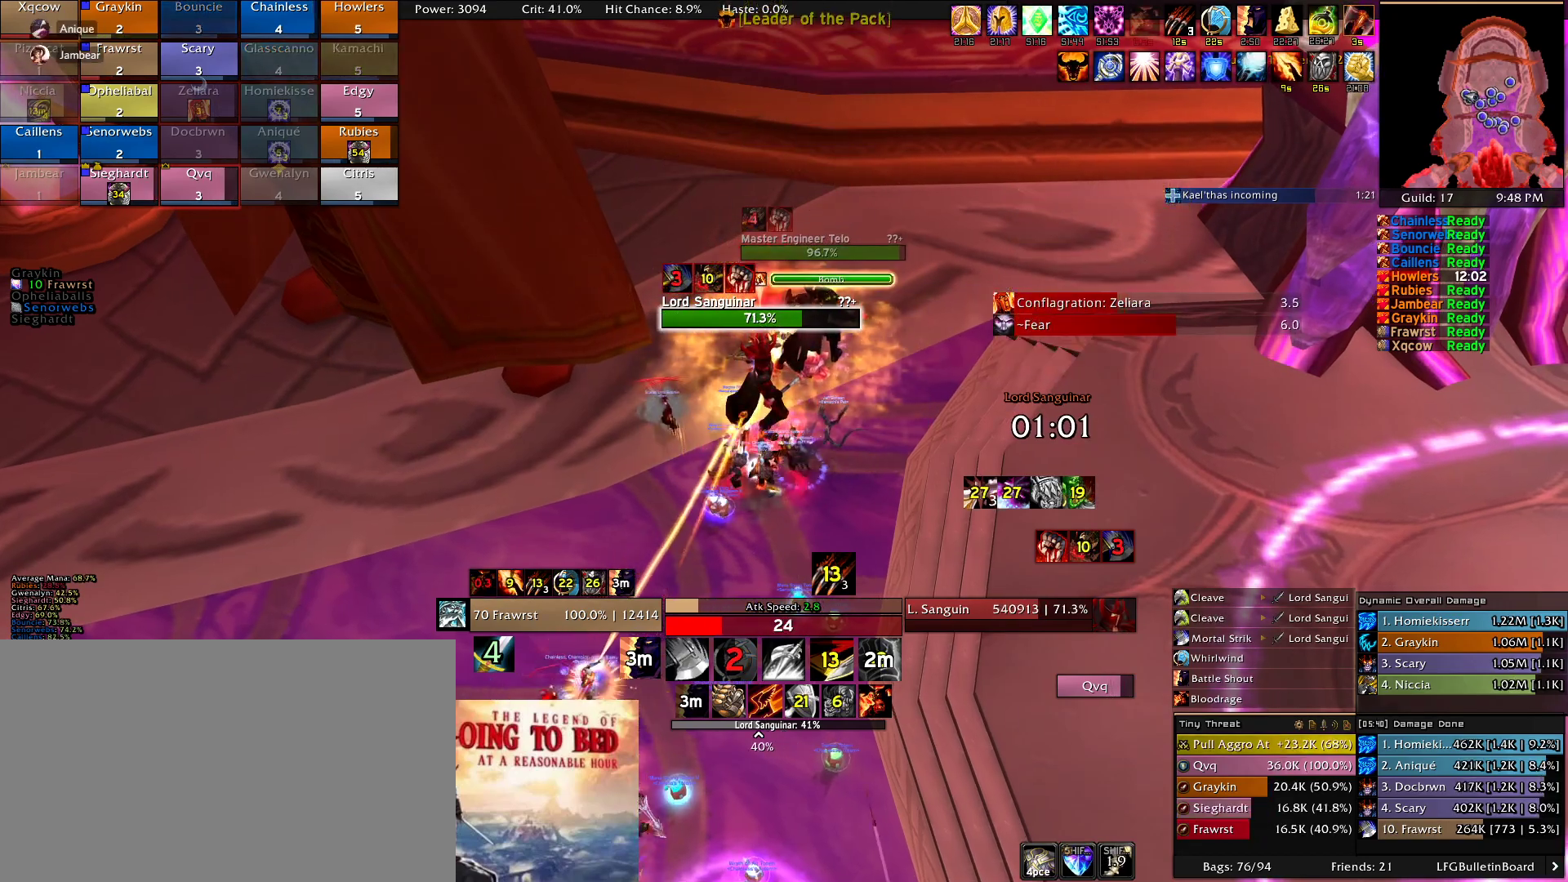
{"keys": [], "mouse": ["right"]}
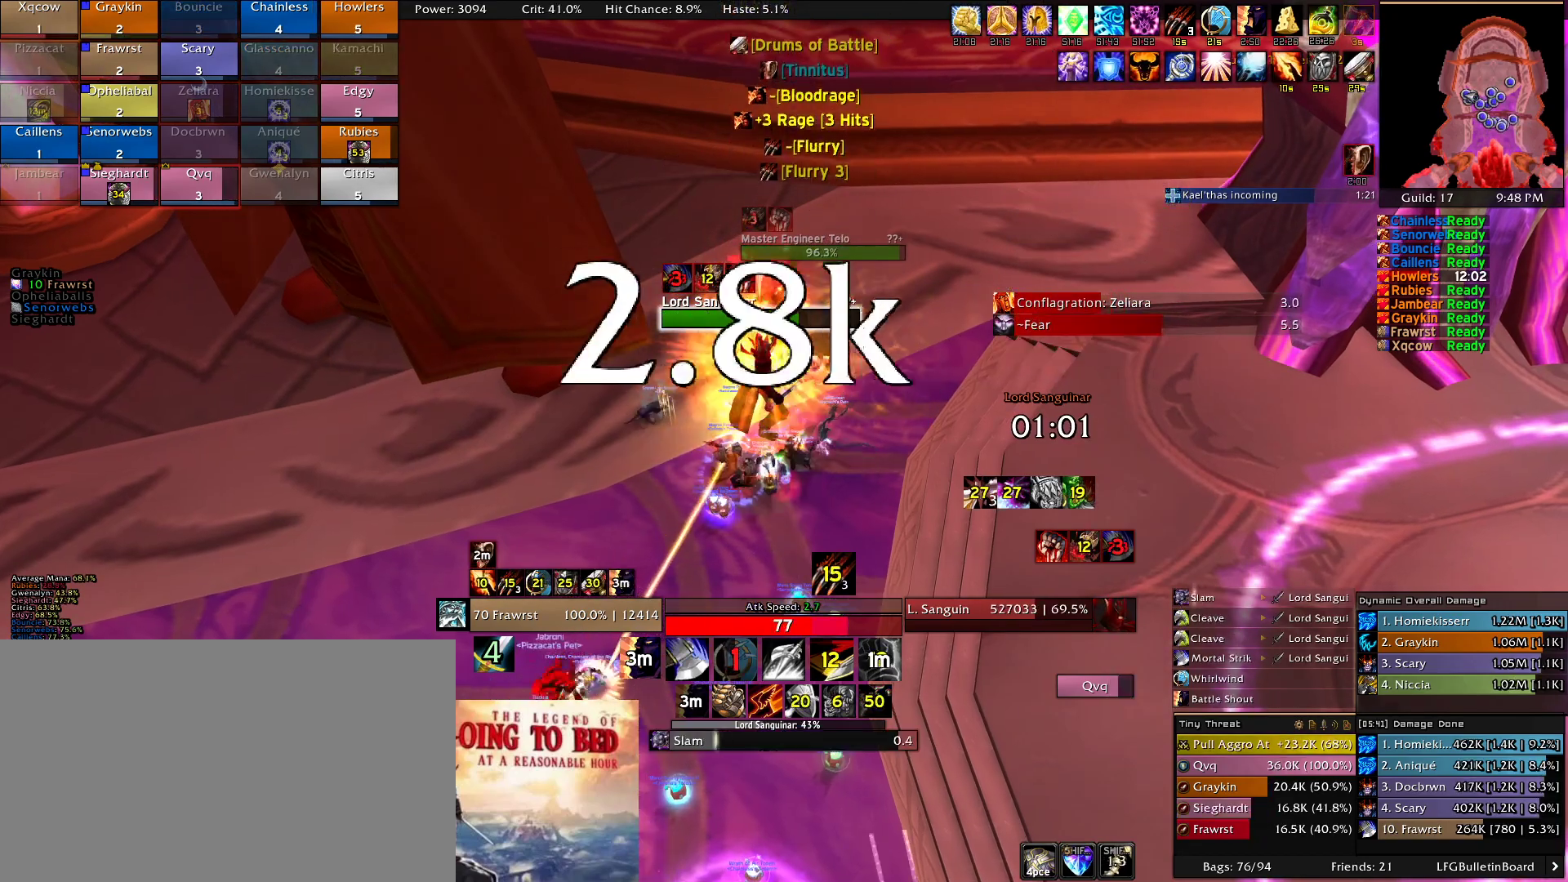
{"keys": [], "mouse": ["left"], "events": [[183, "e", "down"], [266, "e", "up"], [266, "mouse_right", "up"], [366, "e", "down"], [466, "e", "up"], [500, "mouse_left", "down"]]}
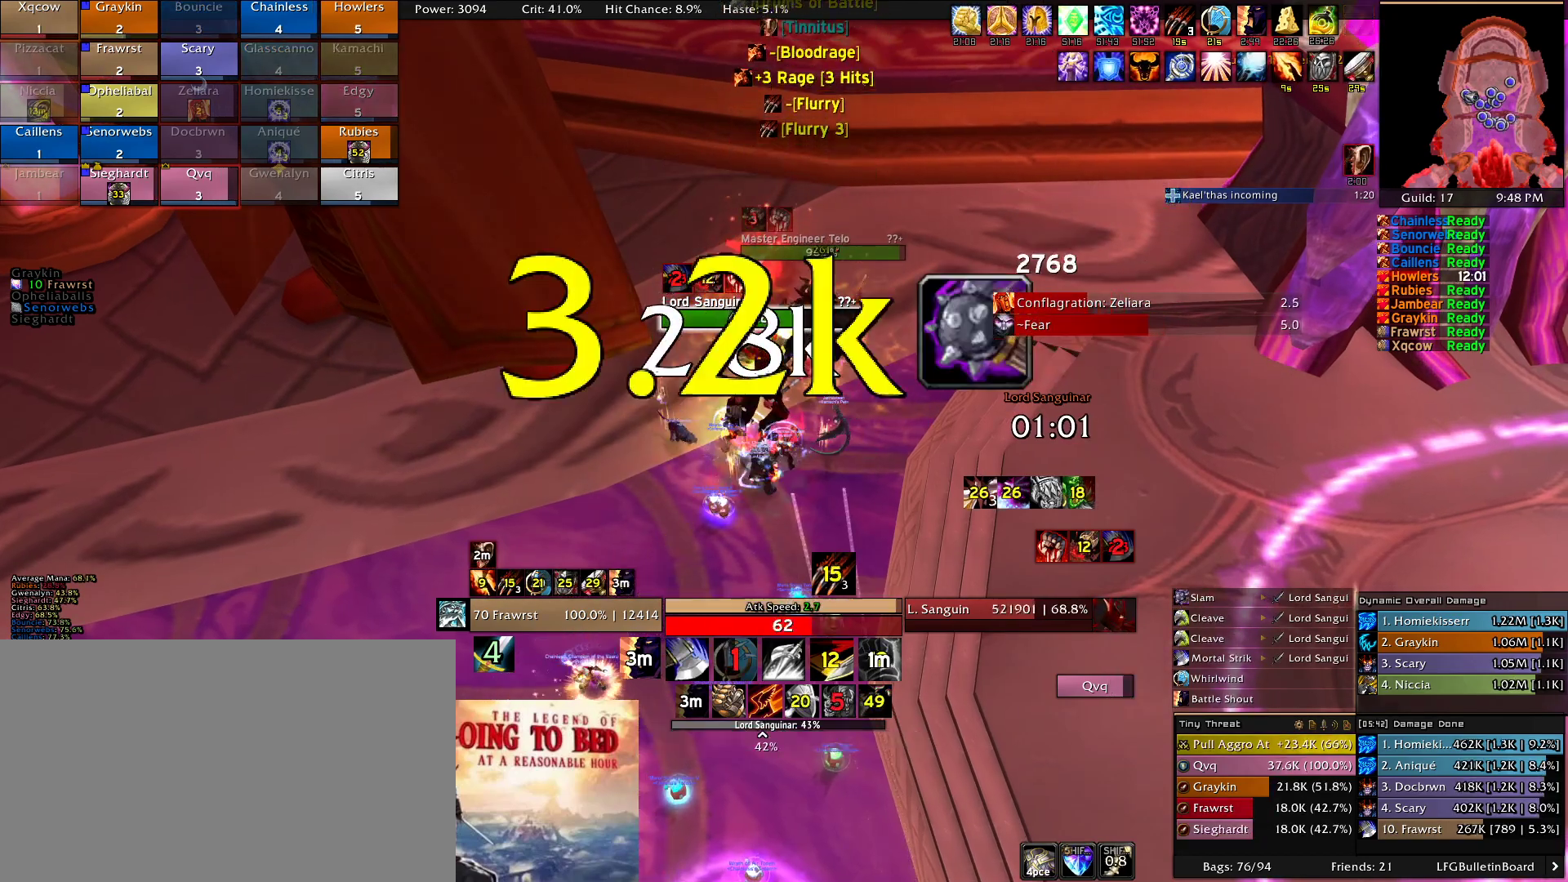
{"keys": ["e"], "mouse": ["left"], "events": [[50, "e", "down"], [150, "e", "up"], [200, "e", "down"], [333, "e", "up"], [383, "e", "down"]]}
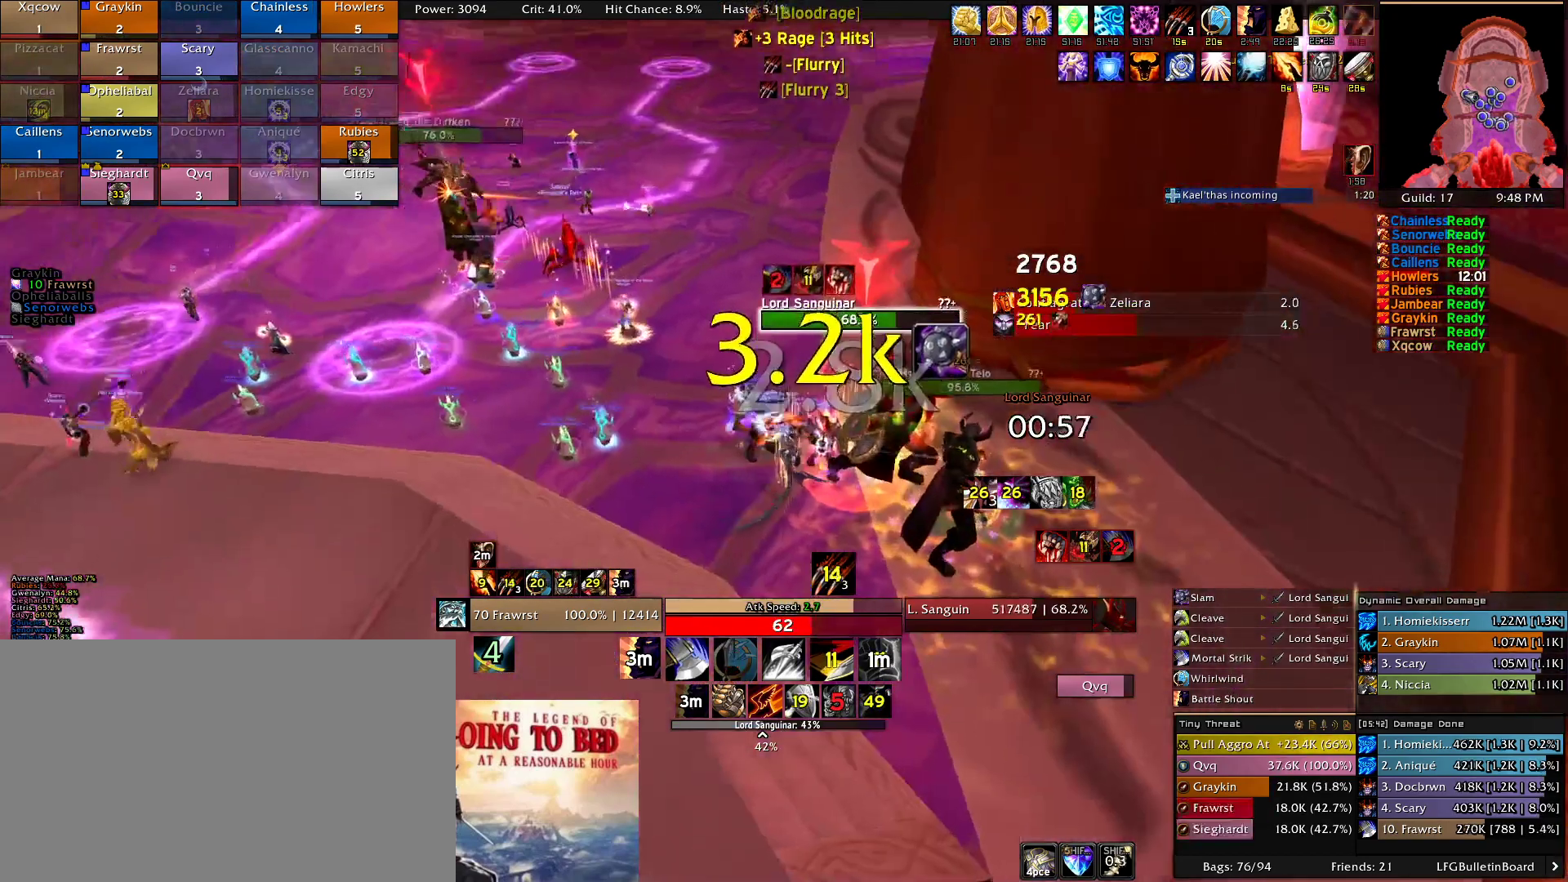
{"keys": ["e"], "mouse": [], "events": [[16, "e", "up"], [66, "e", "down"], [216, "e", "up"], [266, "e", "down"], [350, "e", "up"], [450, "e", "down"], [500, "mouse_left", "up"]]}
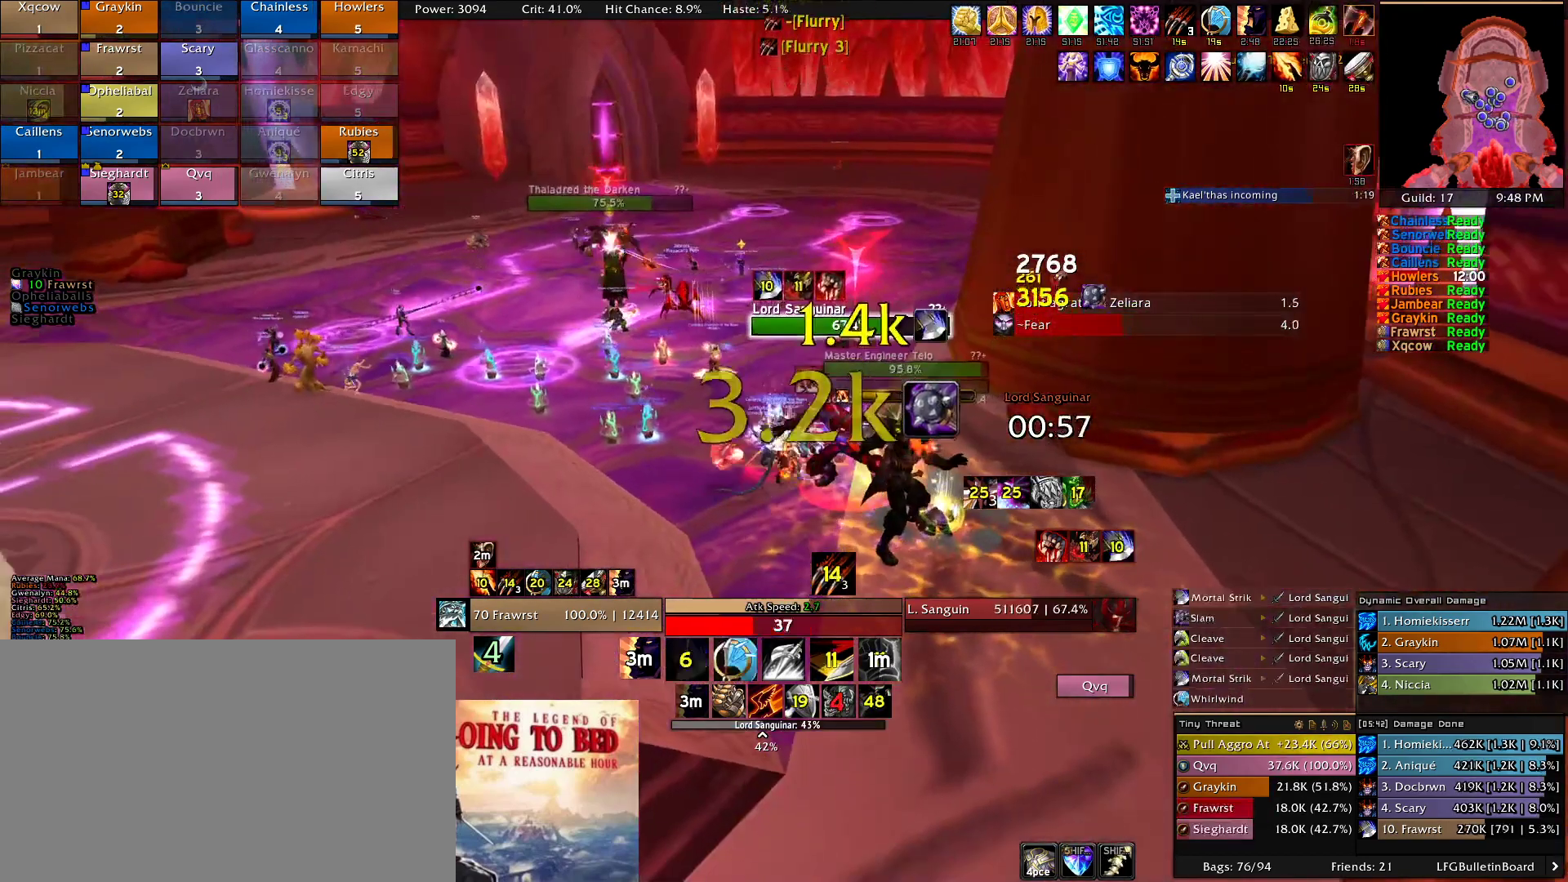
{"keys": [], "mouse": [], "events": [[33, "e", "up"], [133, "e", "down"], [233, "e", "up"], [316, "e", "down"], [416, "e", "up"]]}
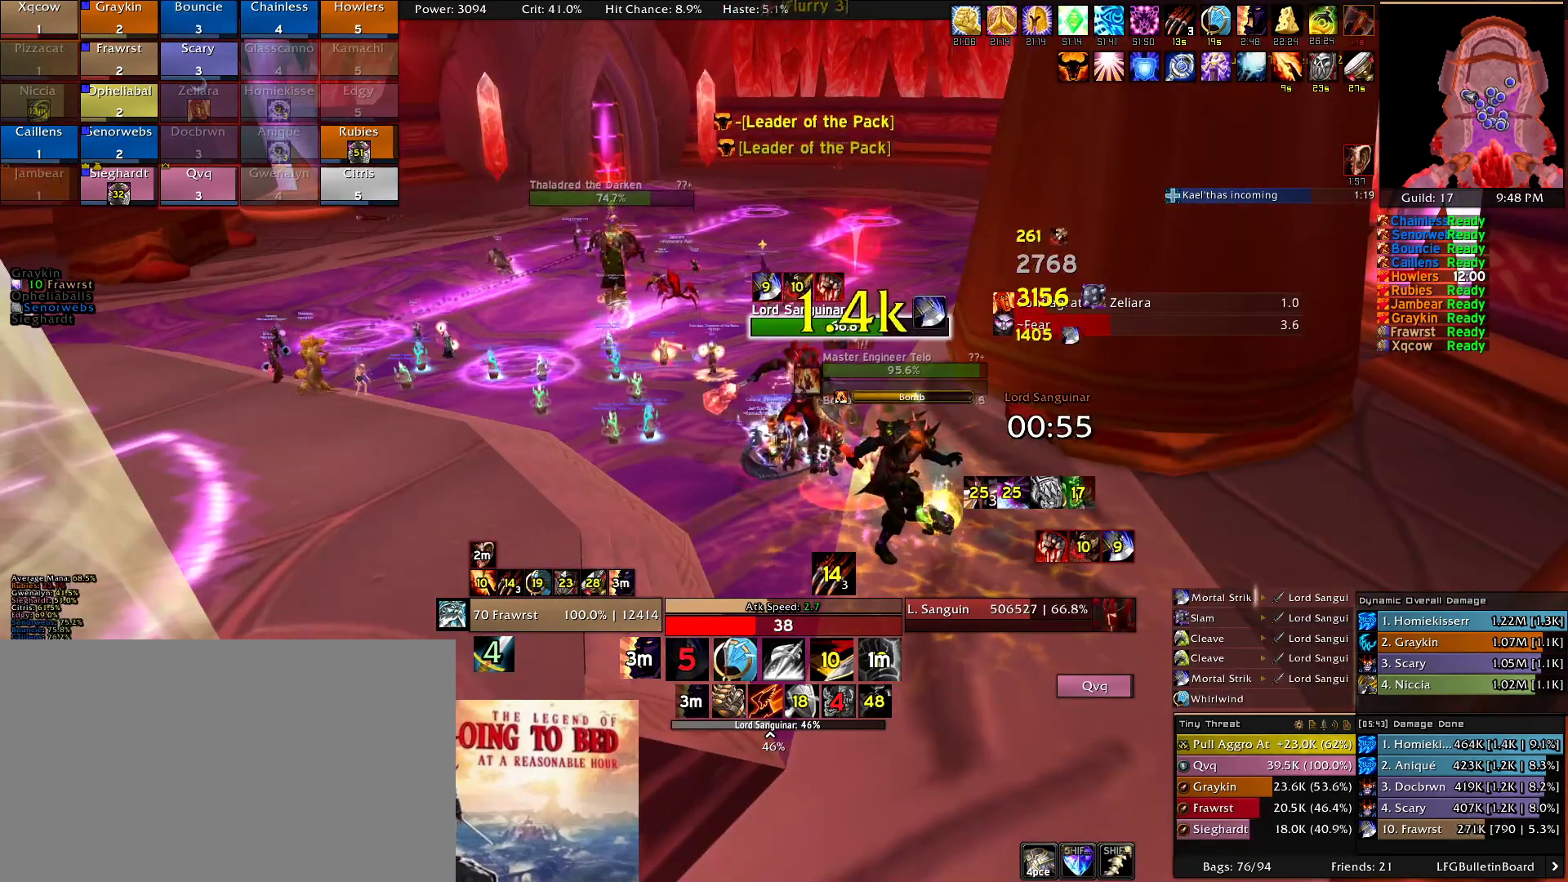
{"keys": [], "mouse": [], "events": [[16, "e", "down"], [100, "e", "up"], [150, "e", "down"], [283, "e", "up"], [333, "e", "down"], [483, "e", "up"]]}
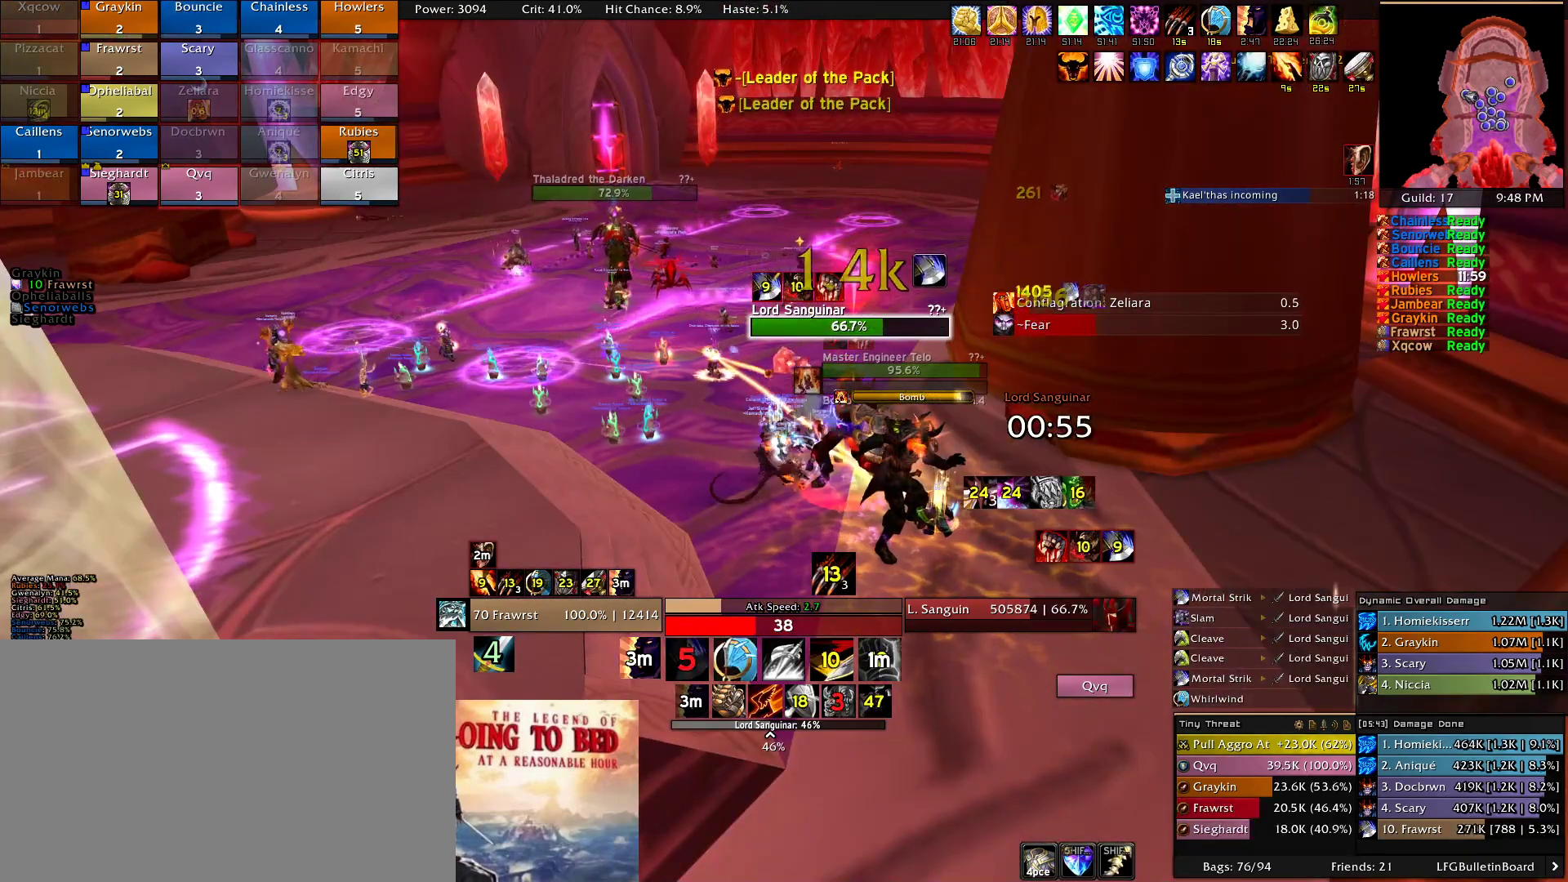
{"keys": [], "mouse": [], "events": [[33, "e", "down"], [166, "e", "up"]]}
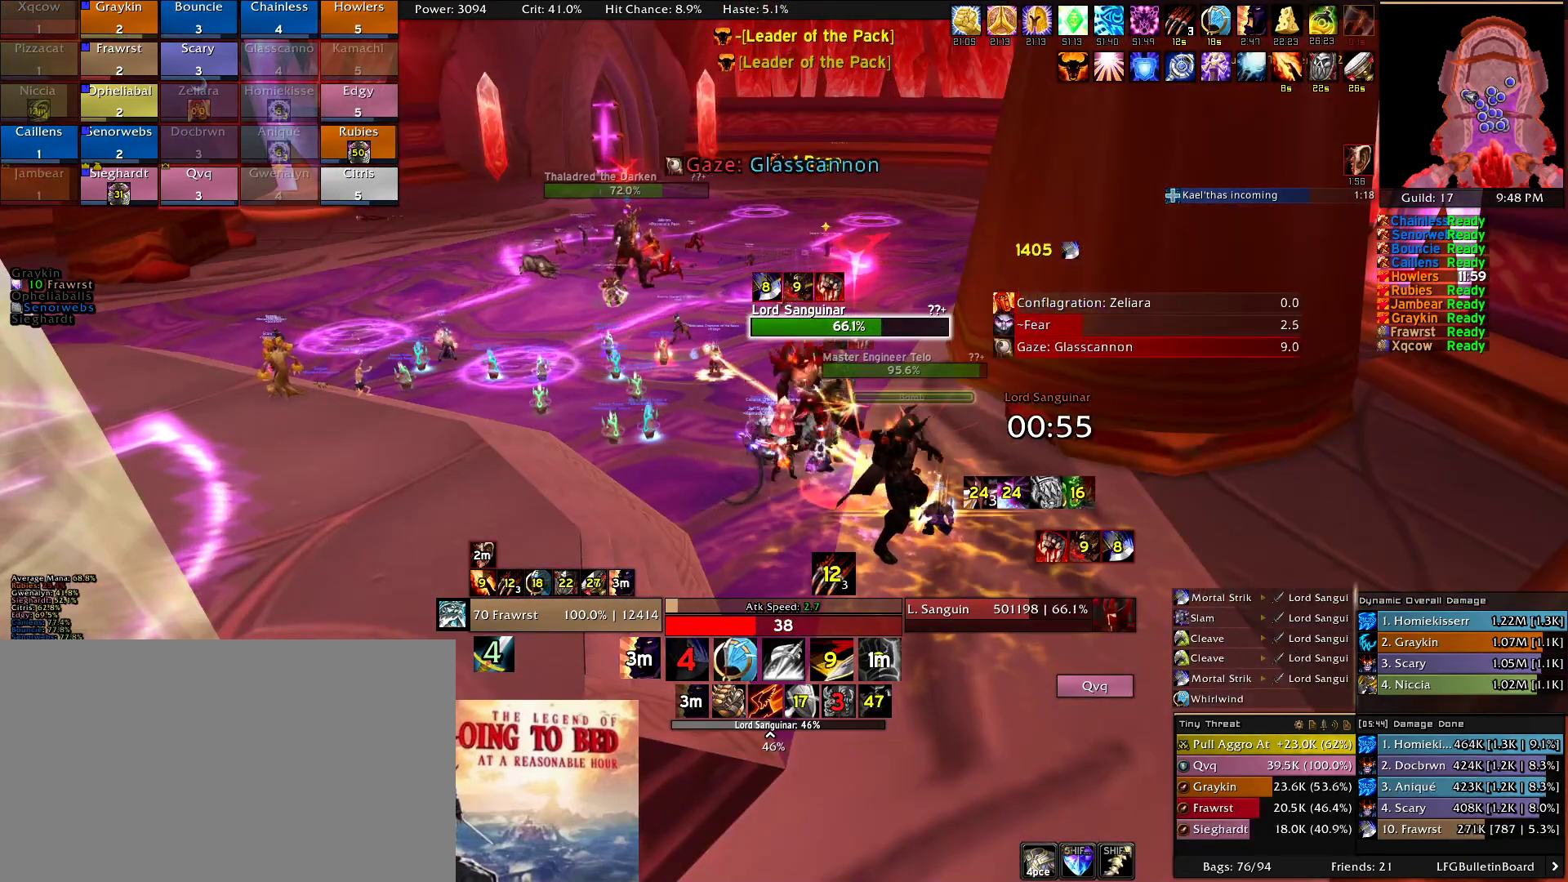
{"keys": [], "mouse": [], "events": []}
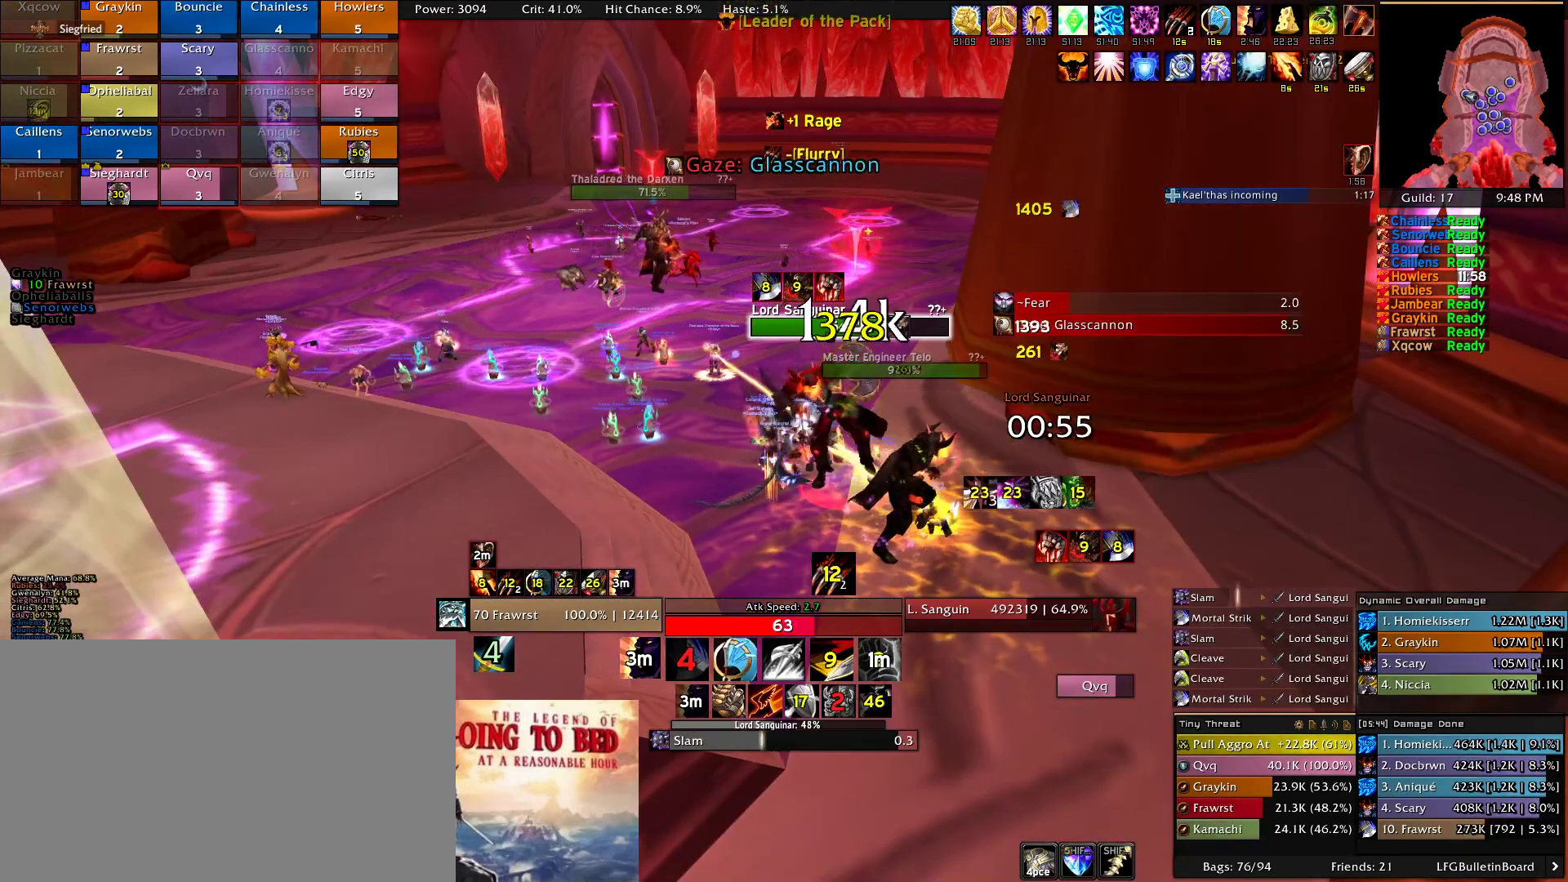
{"keys": [], "mouse": [], "events": [[200, "2", "down"], [283, "2", "up"], [383, "2", "down"], [483, "2", "up"]]}
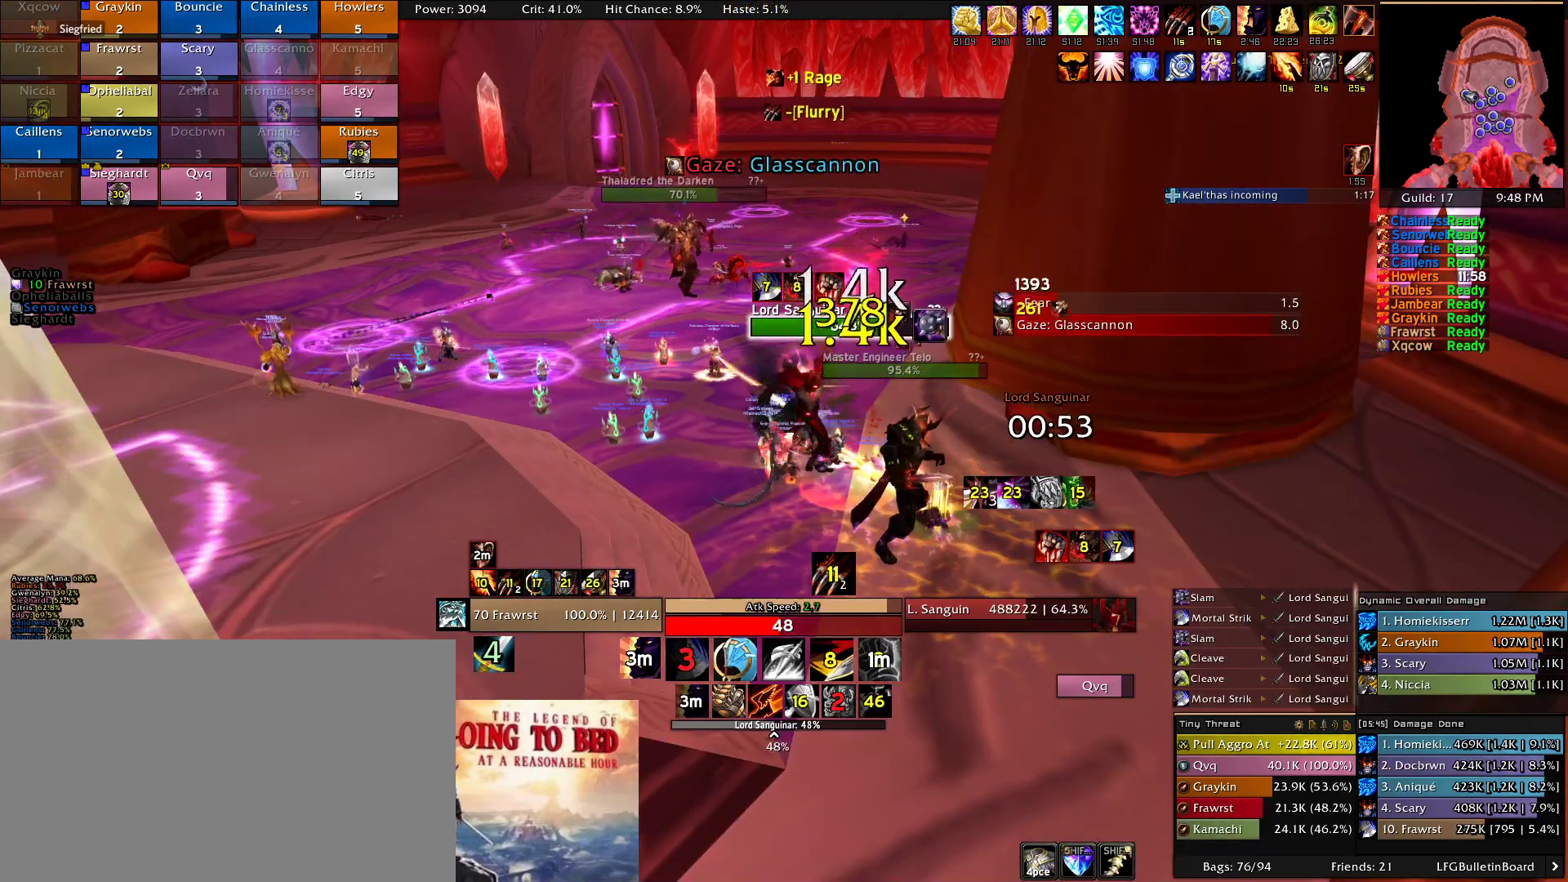
{"keys": [], "mouse": [], "events": [[66, "2", "down"], [116, "2", "up"], [216, "2", "down"], [300, "2", "up"], [400, "2", "down"], [450, "2", "up"]]}